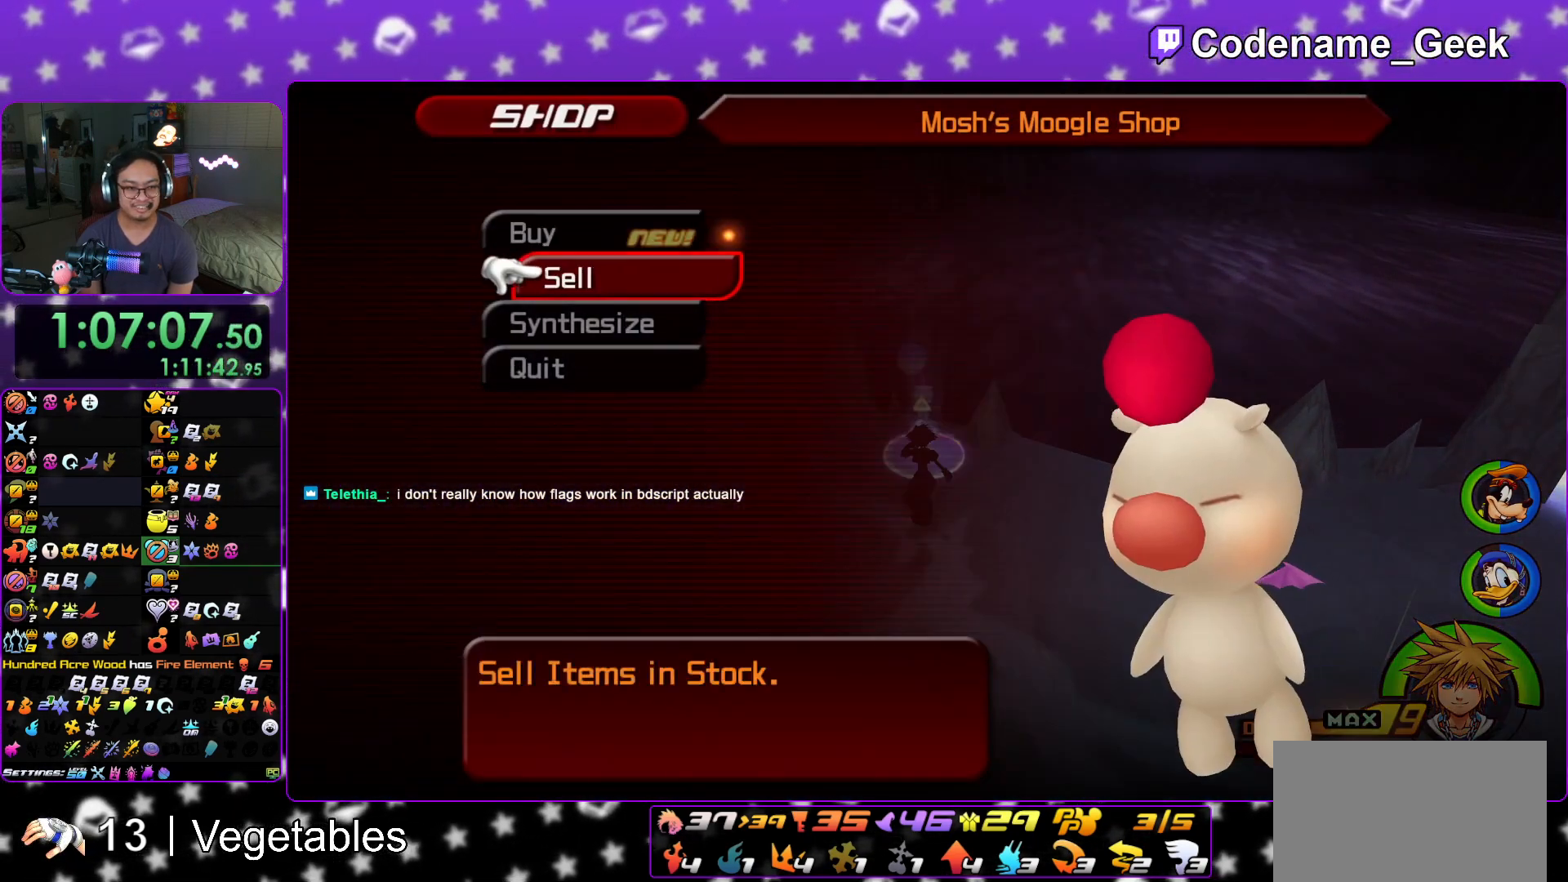
Gameplay with a controller (Nintendo layout); each line is a JSON object with the inputs held at the frame after it. "events" lists button and stick changes between this image and that frame as [ms after this image, input, new state], when the widget could be followed in between. Not read: L3 R3.
{"buttons": [], "left_stick": "center", "right_stick": "center", "events": [[66, "DPAD_DOWN", "down"], [100, "DPAD_RIGHT", "down"], [133, "DPAD_DOWN", "up"], [133, "DPAD_RIGHT", "up"], [183, "A", "down"], [283, "A", "up"]]}
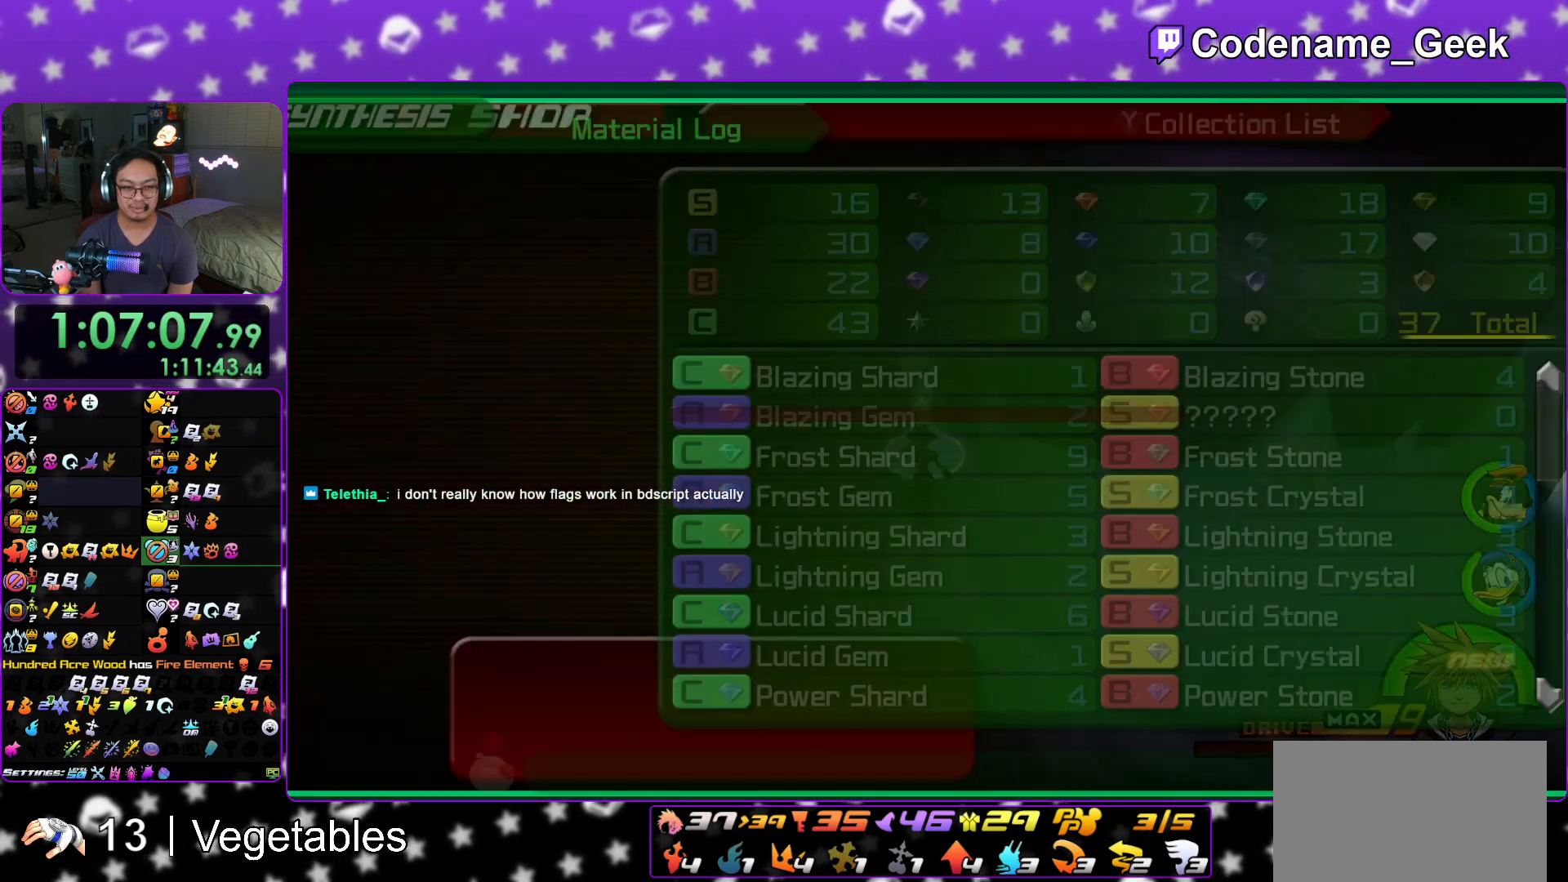
{"buttons": [], "left_stick": "center", "right_stick": "center", "events": [[100, "DPAD_UP", "down"], [200, "DPAD_UP", "up"], [284, "DPAD_UP", "down"], [384, "DPAD_UP", "up"]]}
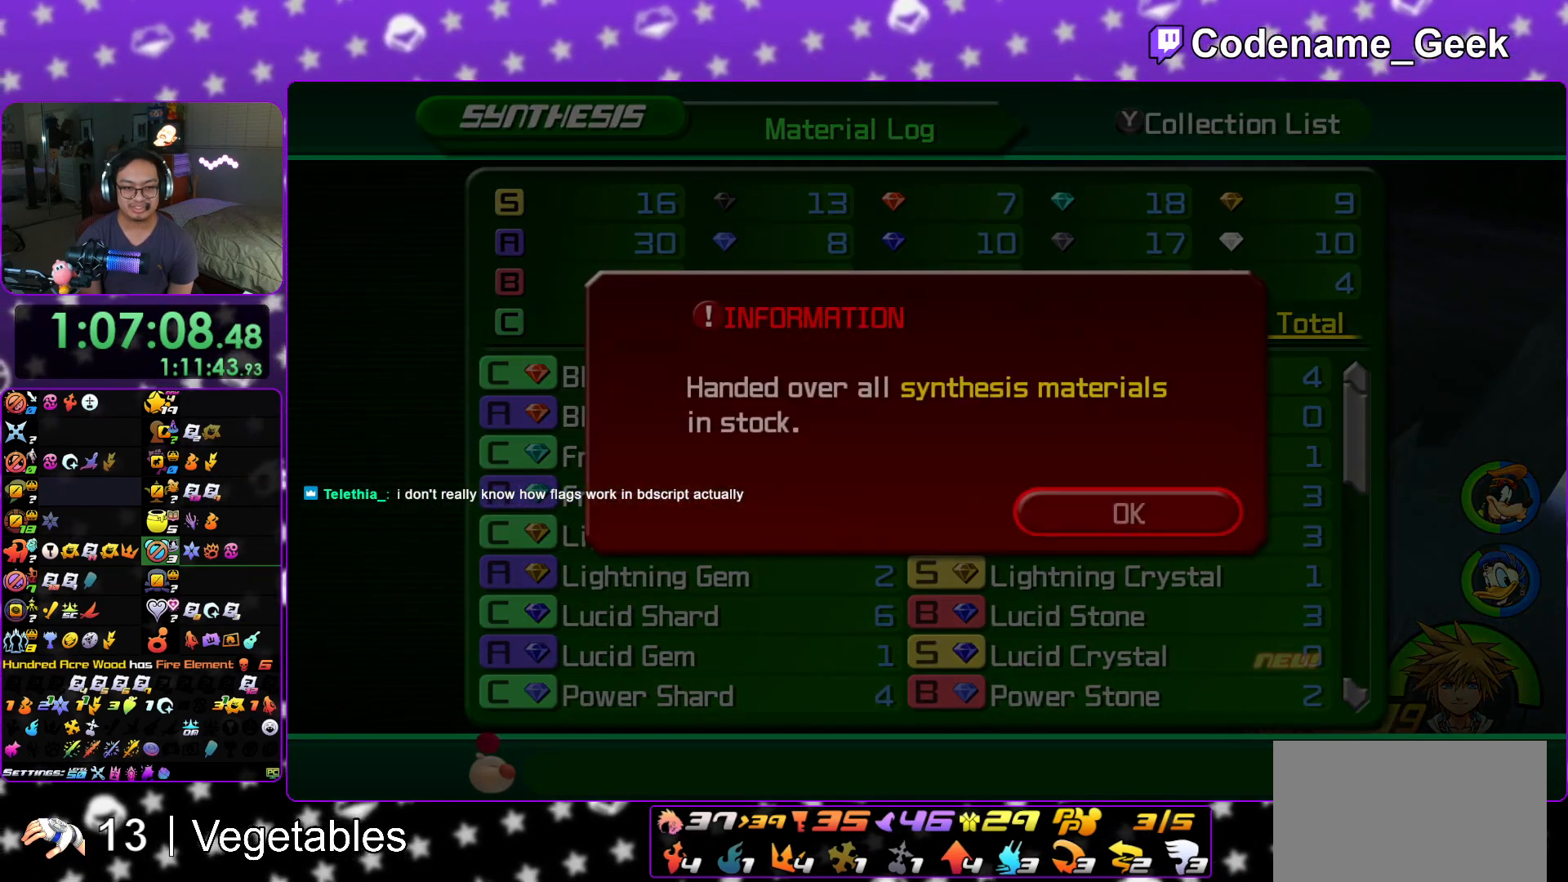
{"buttons": [], "left_stick": "center", "right_stick": "center", "events": [[33, "B", "down"], [117, "B", "up"], [184, "A", "down"], [284, "A", "up"], [367, "A", "down"], [484, "A", "up"]]}
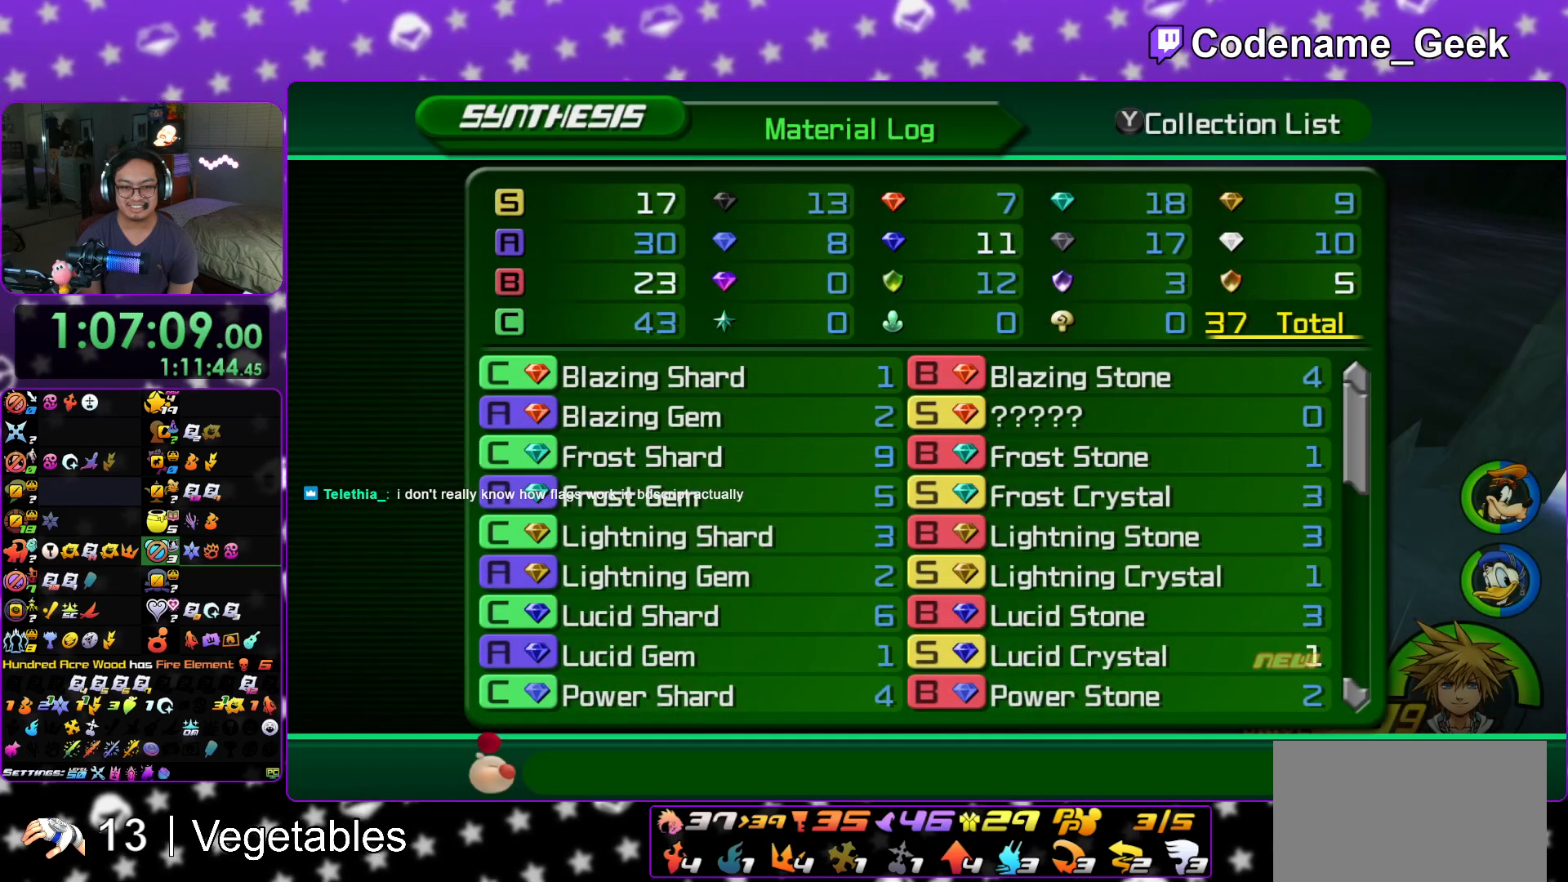
{"buttons": [], "left_stick": "center", "right_stick": "center", "events": [[33, "A", "down"], [166, "A", "up"], [250, "B", "down"], [350, "B", "up"]]}
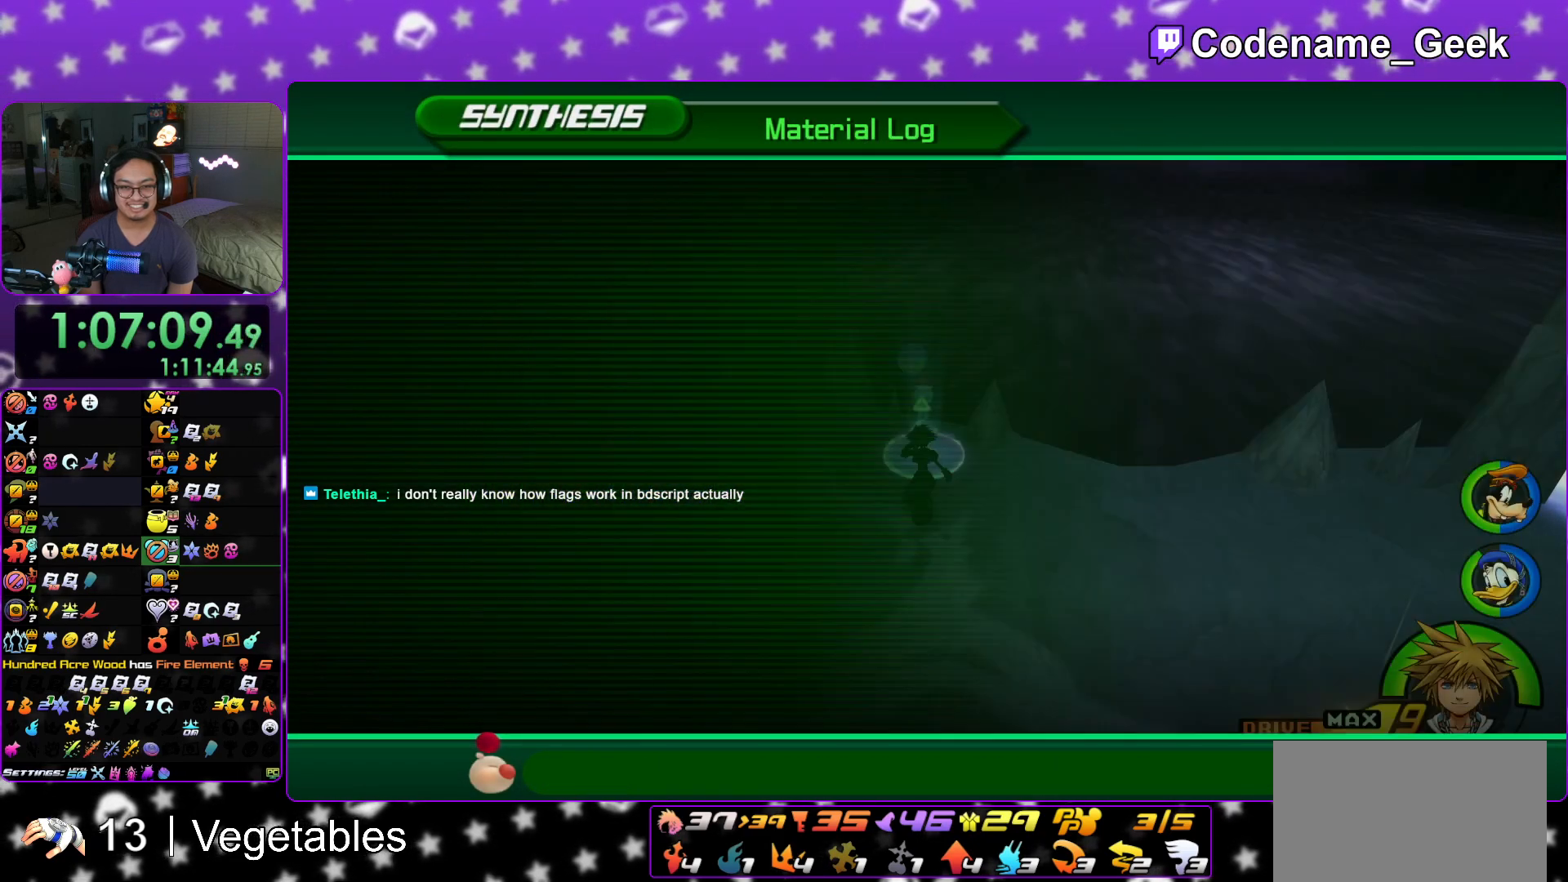
{"buttons": [], "left_stick": "center", "right_stick": "center", "events": [[300, "DPAD_UP", "down"], [400, "DPAD_UP", "up"]]}
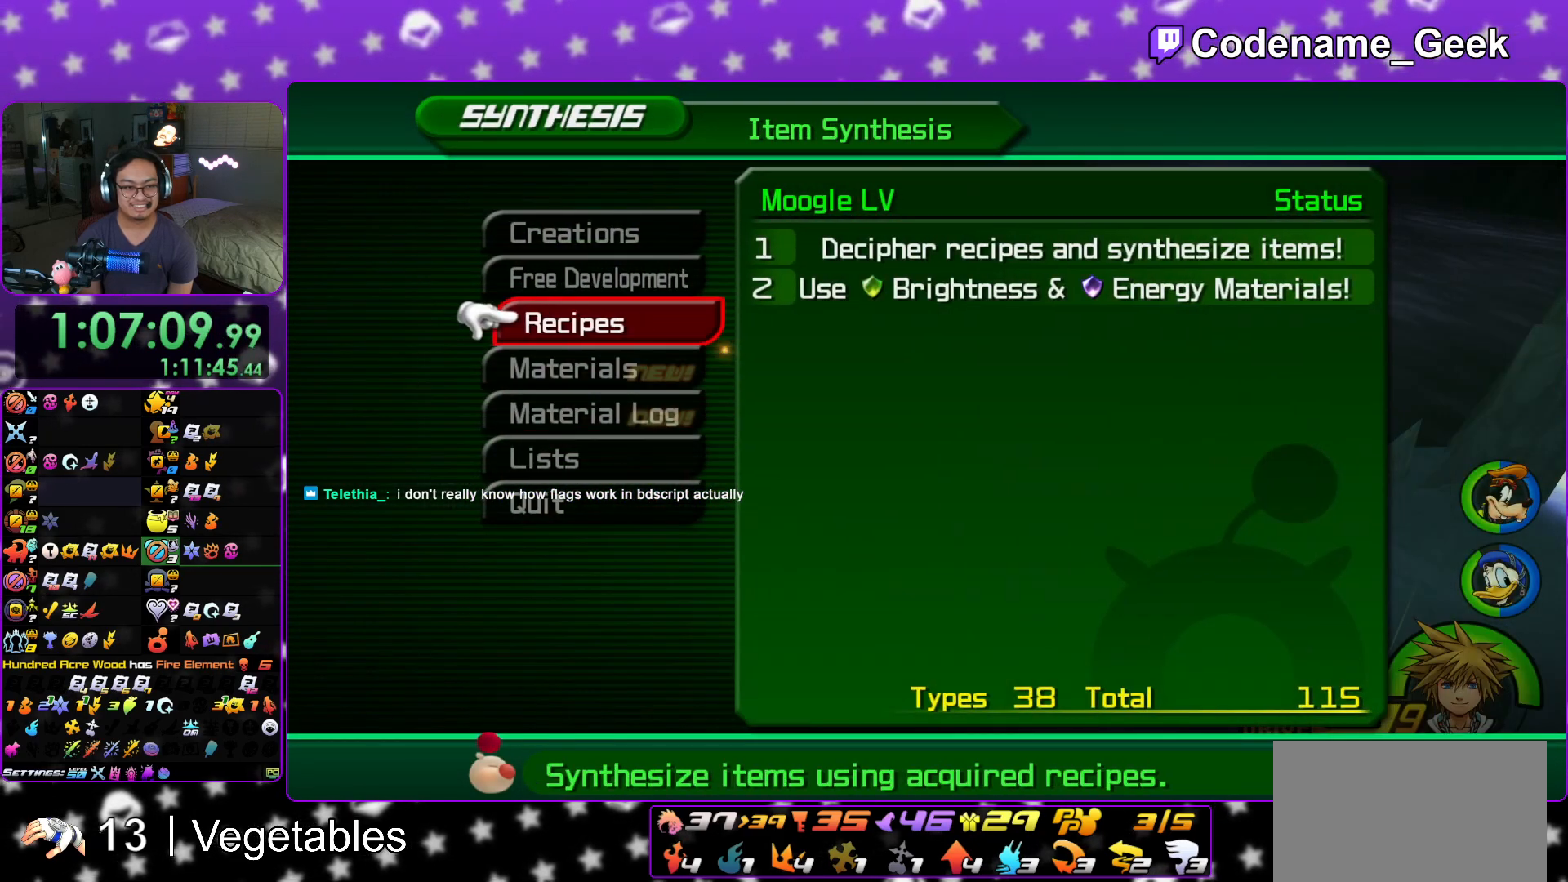
{"buttons": [], "left_stick": "center", "right_stick": "center", "events": [[16, "DPAD_UP", "down"], [100, "DPAD_UP", "up"], [183, "DPAD_UP", "down"], [266, "A", "down"], [283, "DPAD_UP", "up"], [450, "A", "up"]]}
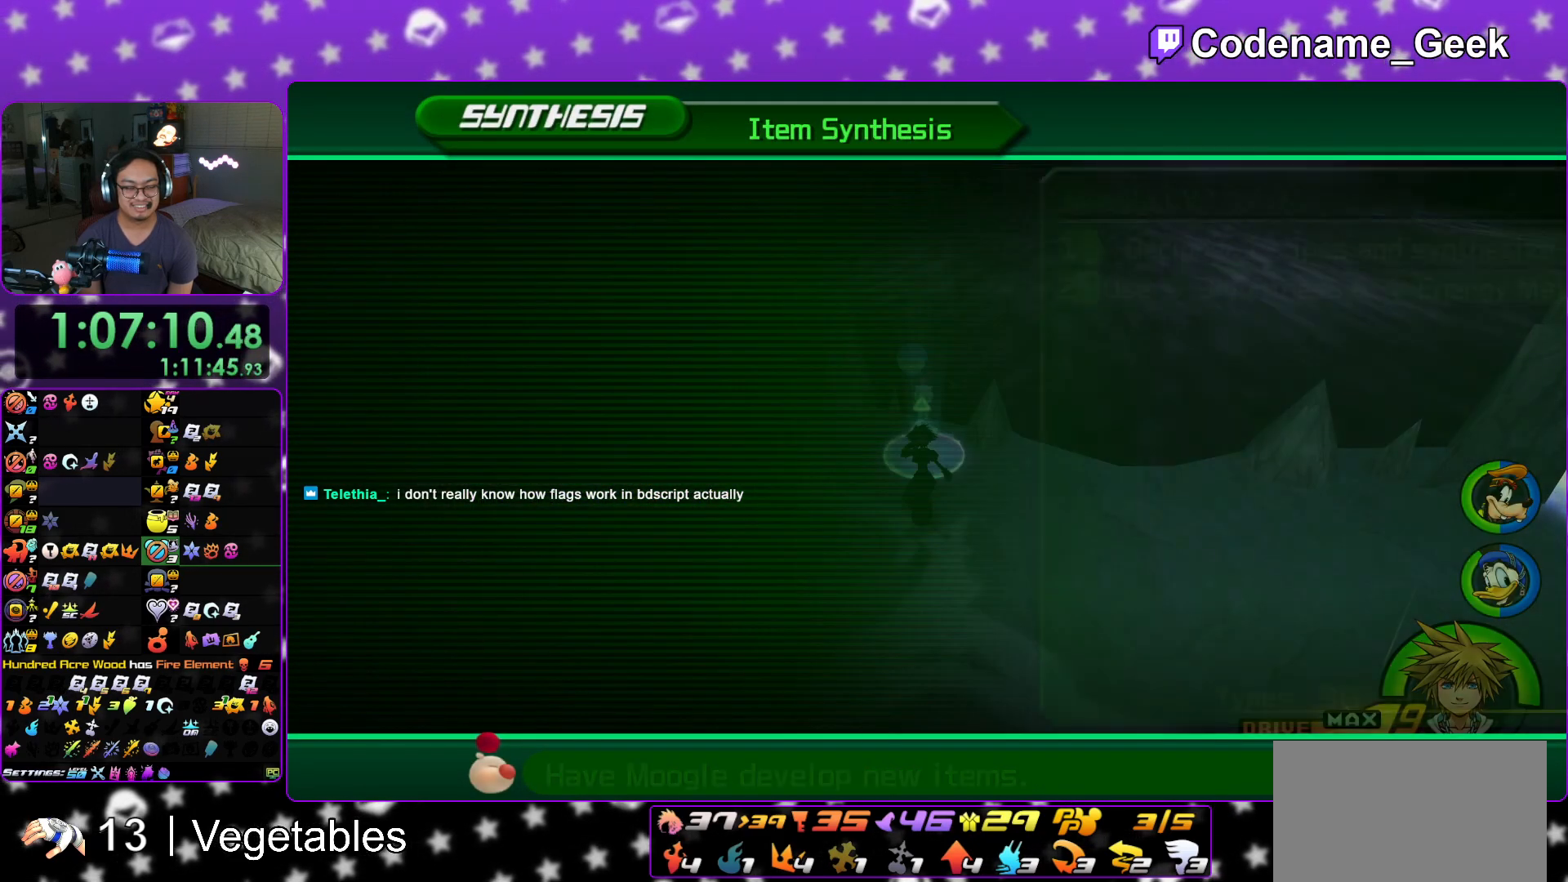
{"buttons": [], "left_stick": "center", "right_stick": "center", "events": [[117, "DPAD_UP", "down"], [200, "DPAD_UP", "up"], [284, "DPAD_UP", "down"], [400, "DPAD_UP", "up"]]}
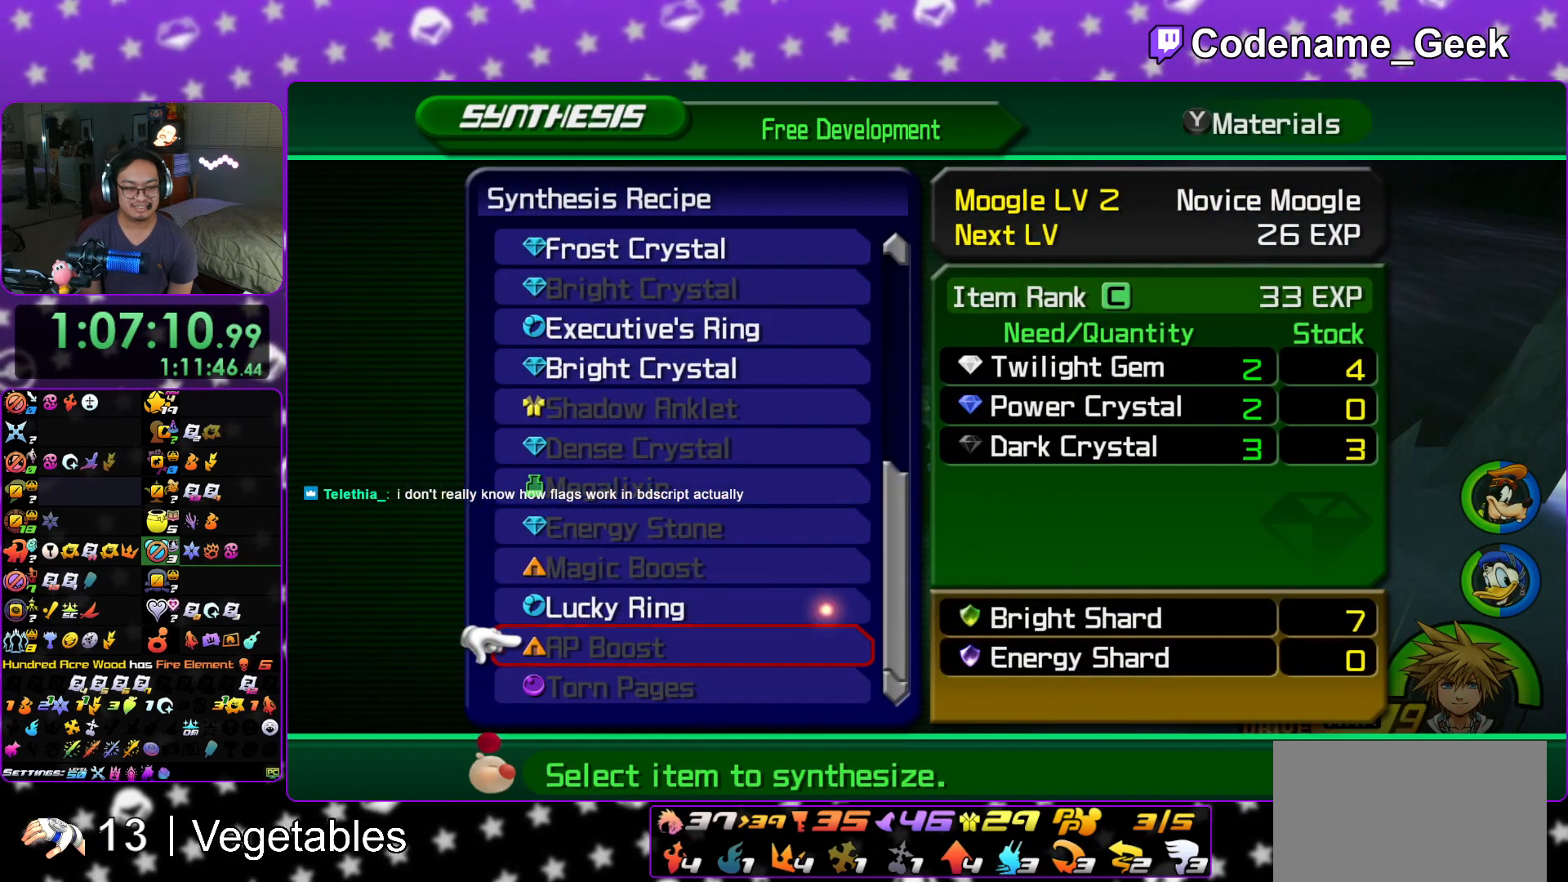
{"buttons": [], "left_stick": "center", "right_stick": "center", "events": [[83, "DPAD_UP", "down"], [233, "DPAD_UP", "up"], [383, "DPAD_DOWN", "down"], [467, "DPAD_DOWN", "up"]]}
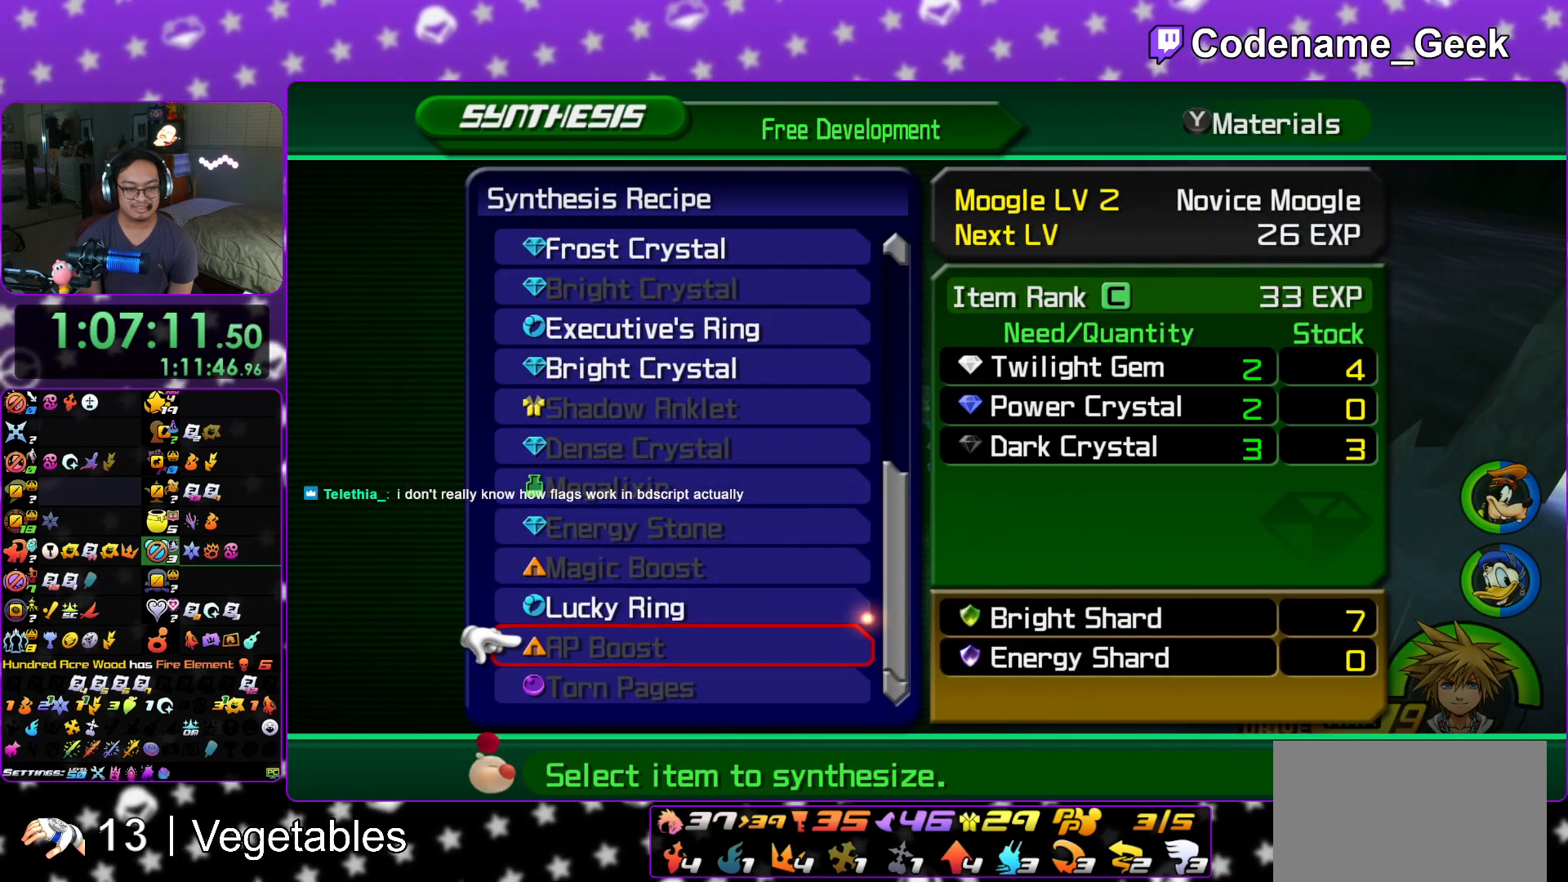
{"buttons": [], "left_stick": "center", "right_stick": "center", "events": [[67, "DPAD_DOWN", "down"], [167, "DPAD_DOWN", "up"]]}
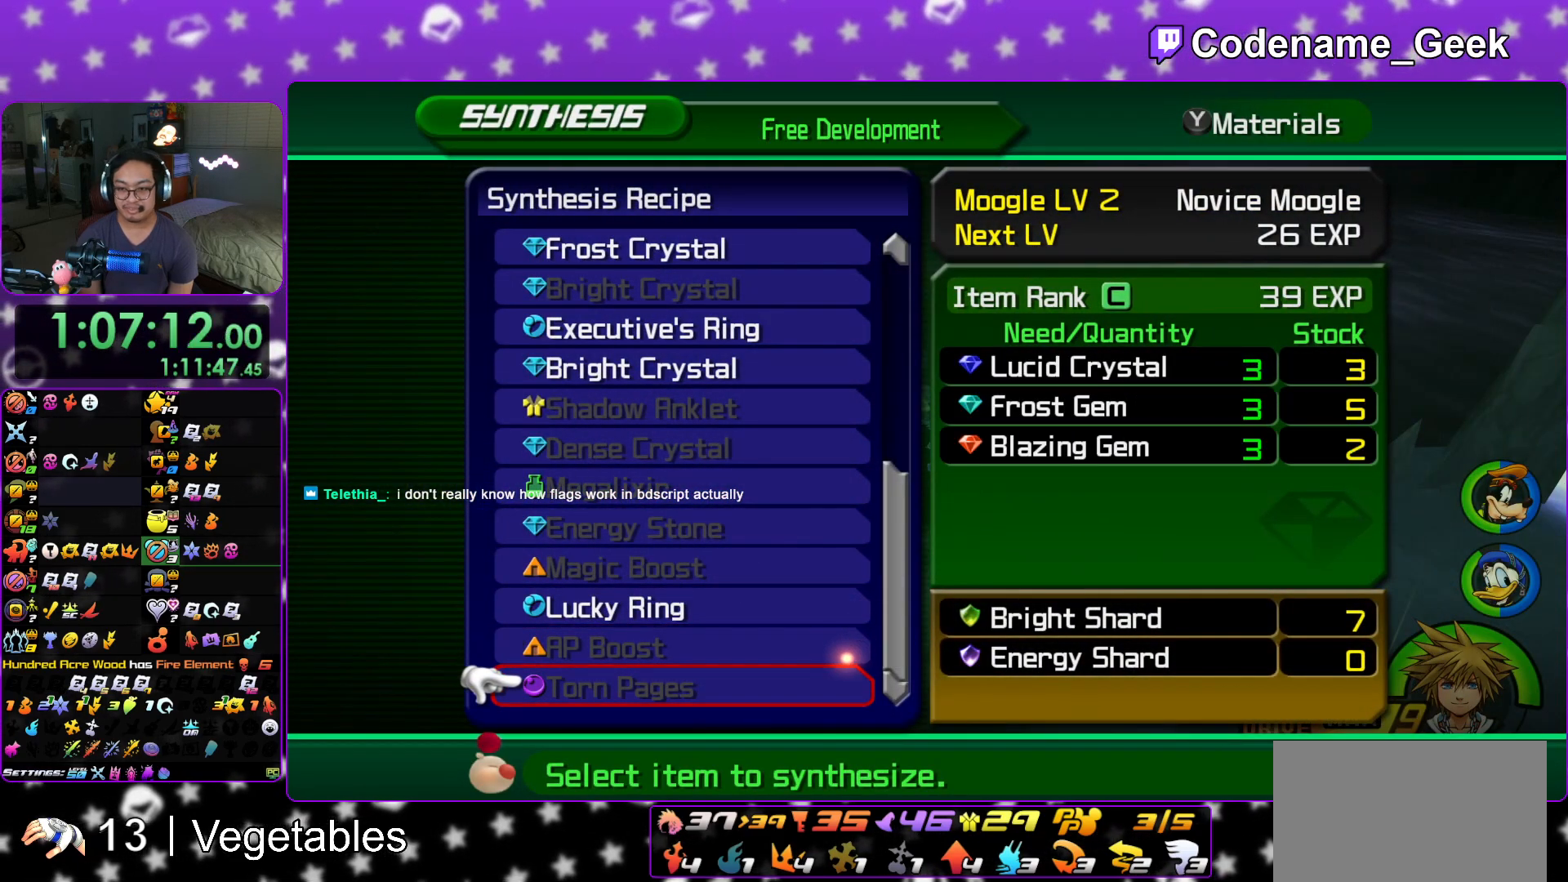
{"buttons": [], "left_stick": "center", "right_stick": "center", "events": []}
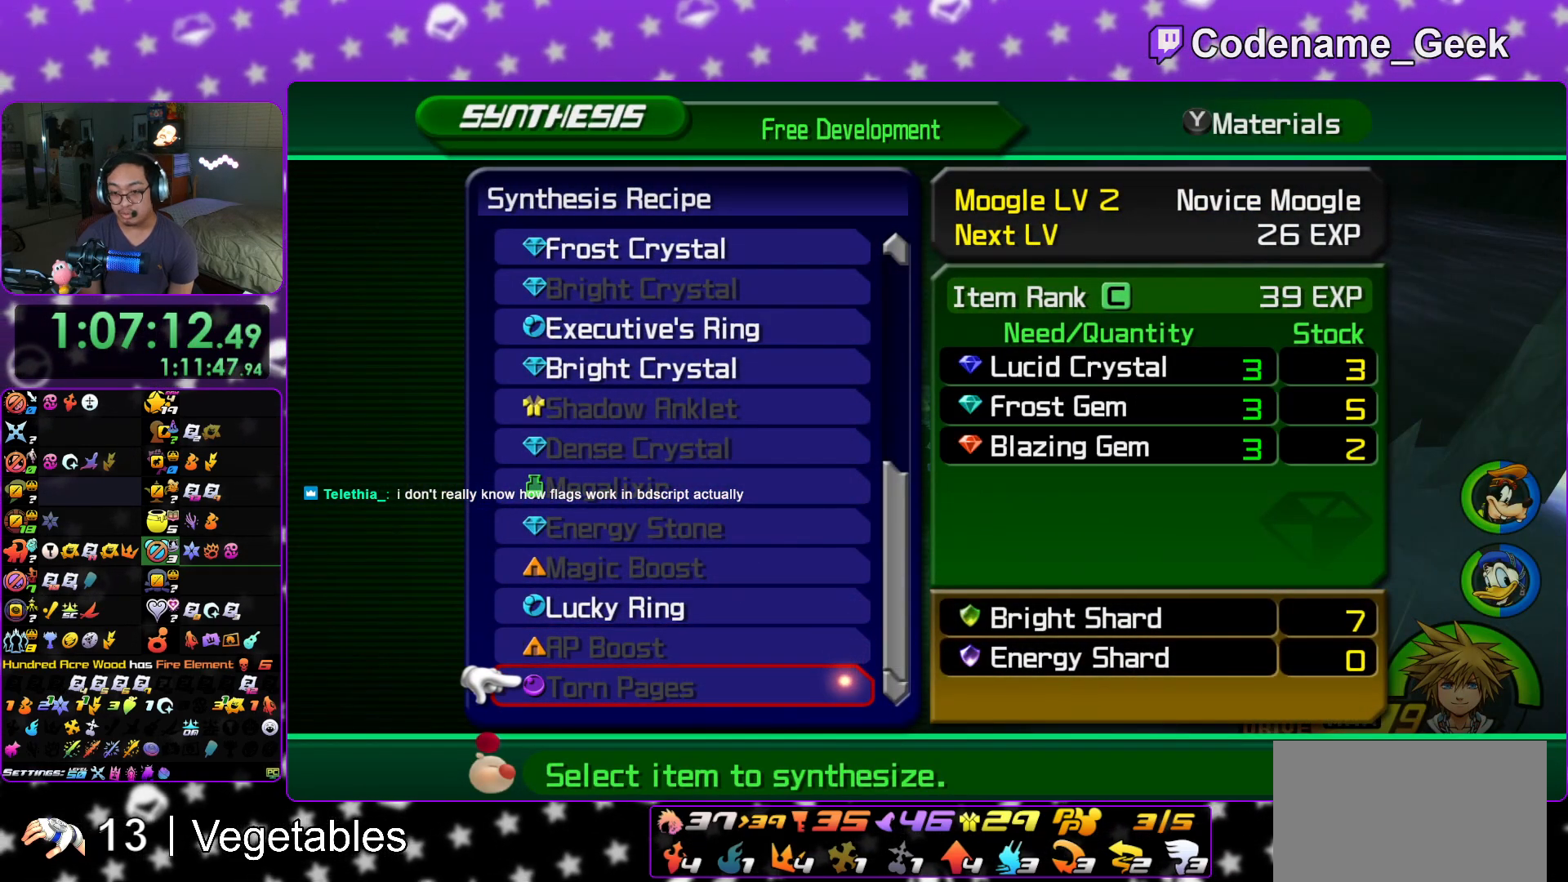
{"buttons": [], "left_stick": "center", "right_stick": "left", "events": [[133, "right_stick", "left"]]}
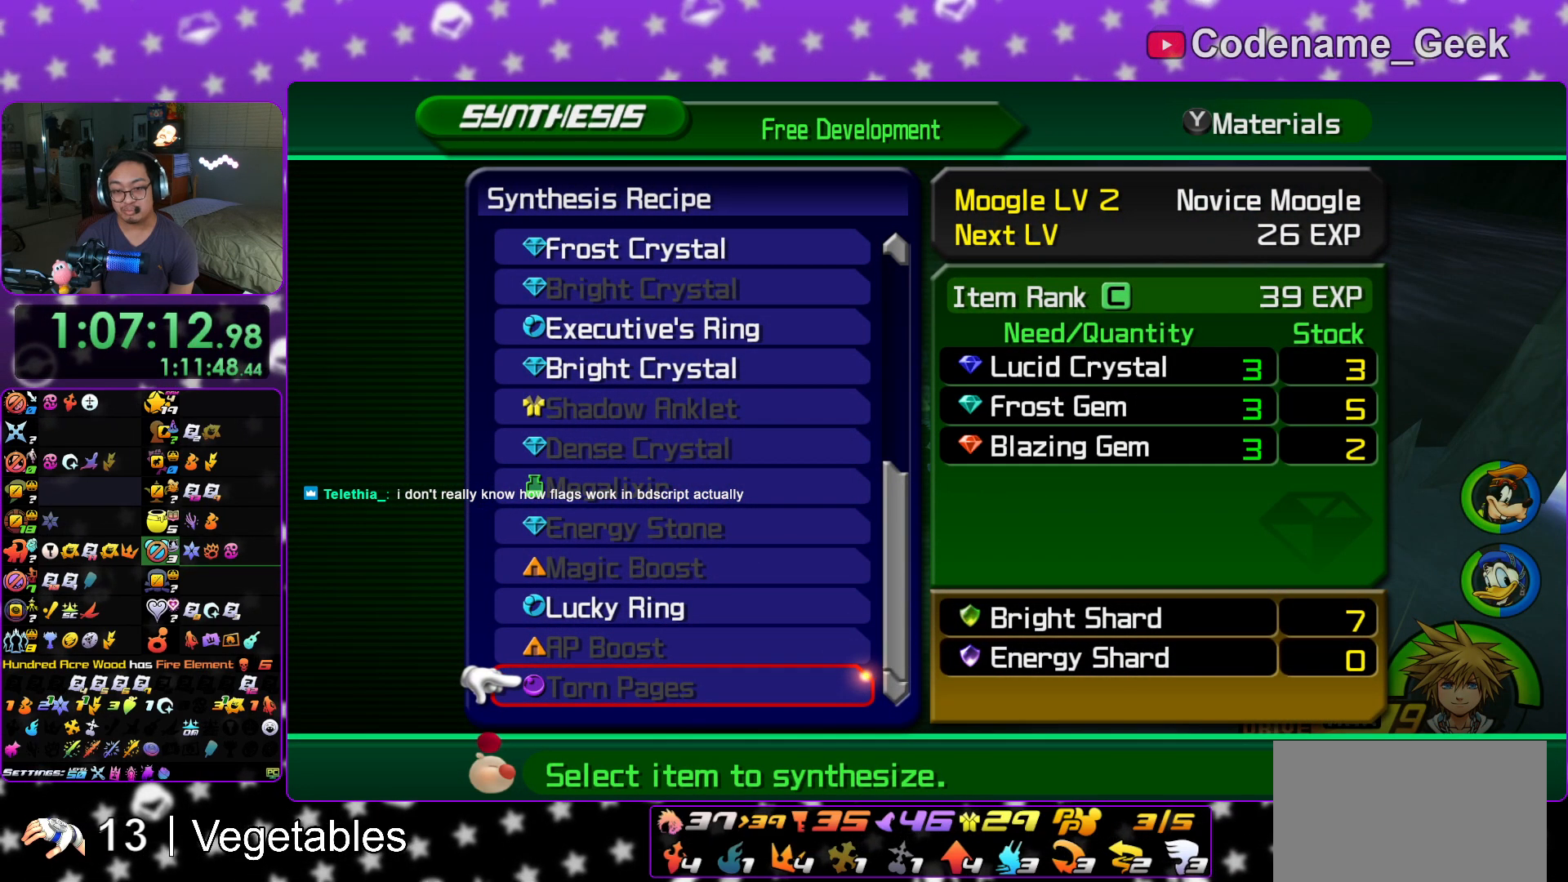
{"buttons": [], "left_stick": "center", "right_stick": "left", "events": []}
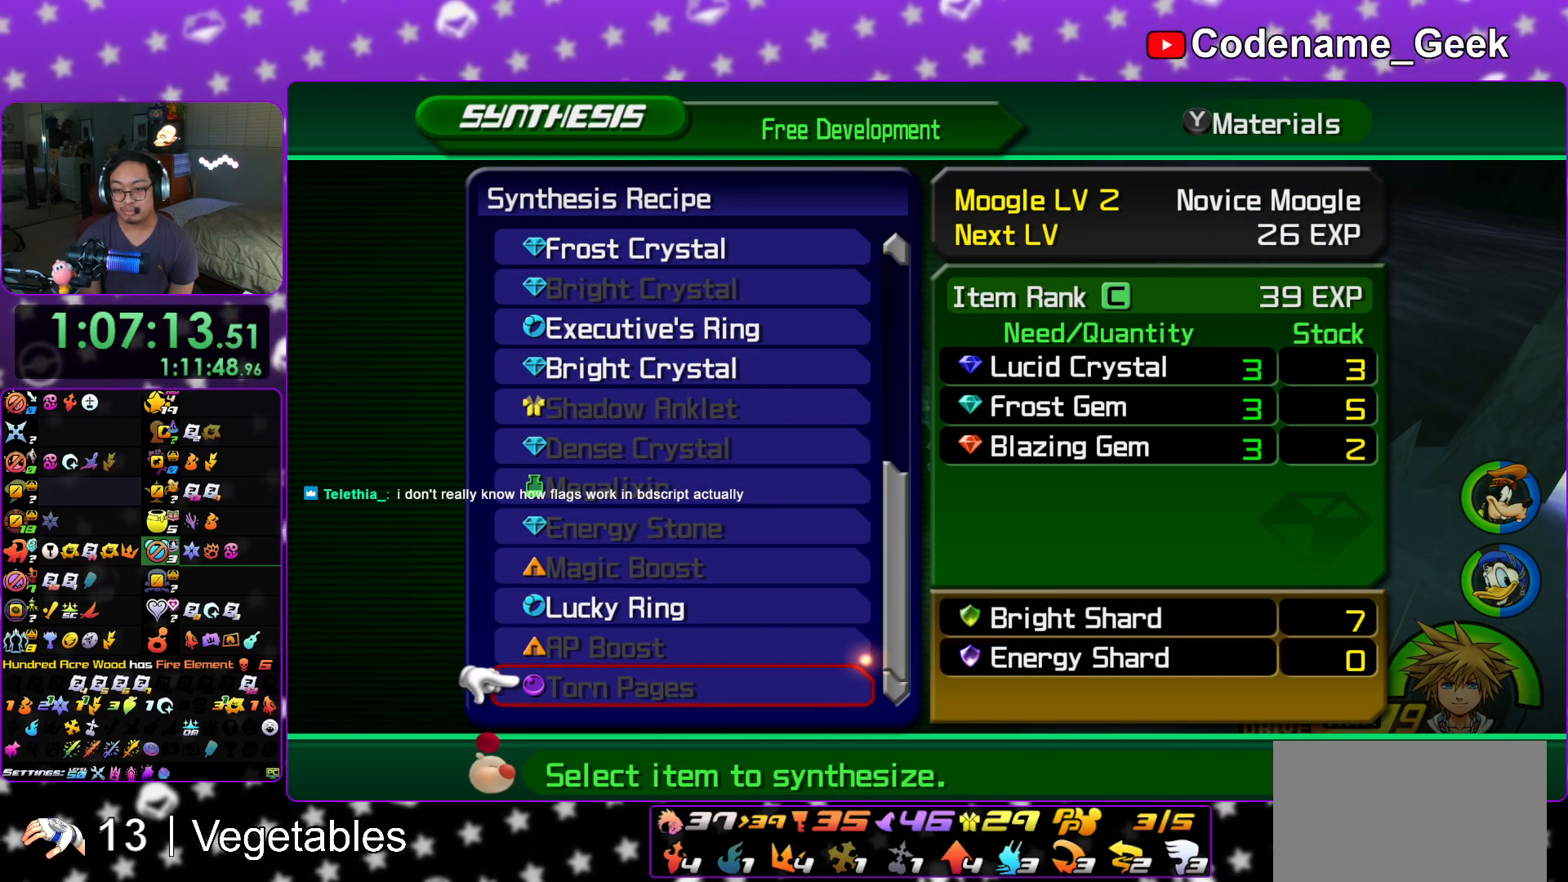
{"buttons": [], "left_stick": "center", "right_stick": "left", "events": [[133, "START", "down"], [250, "START", "up"]]}
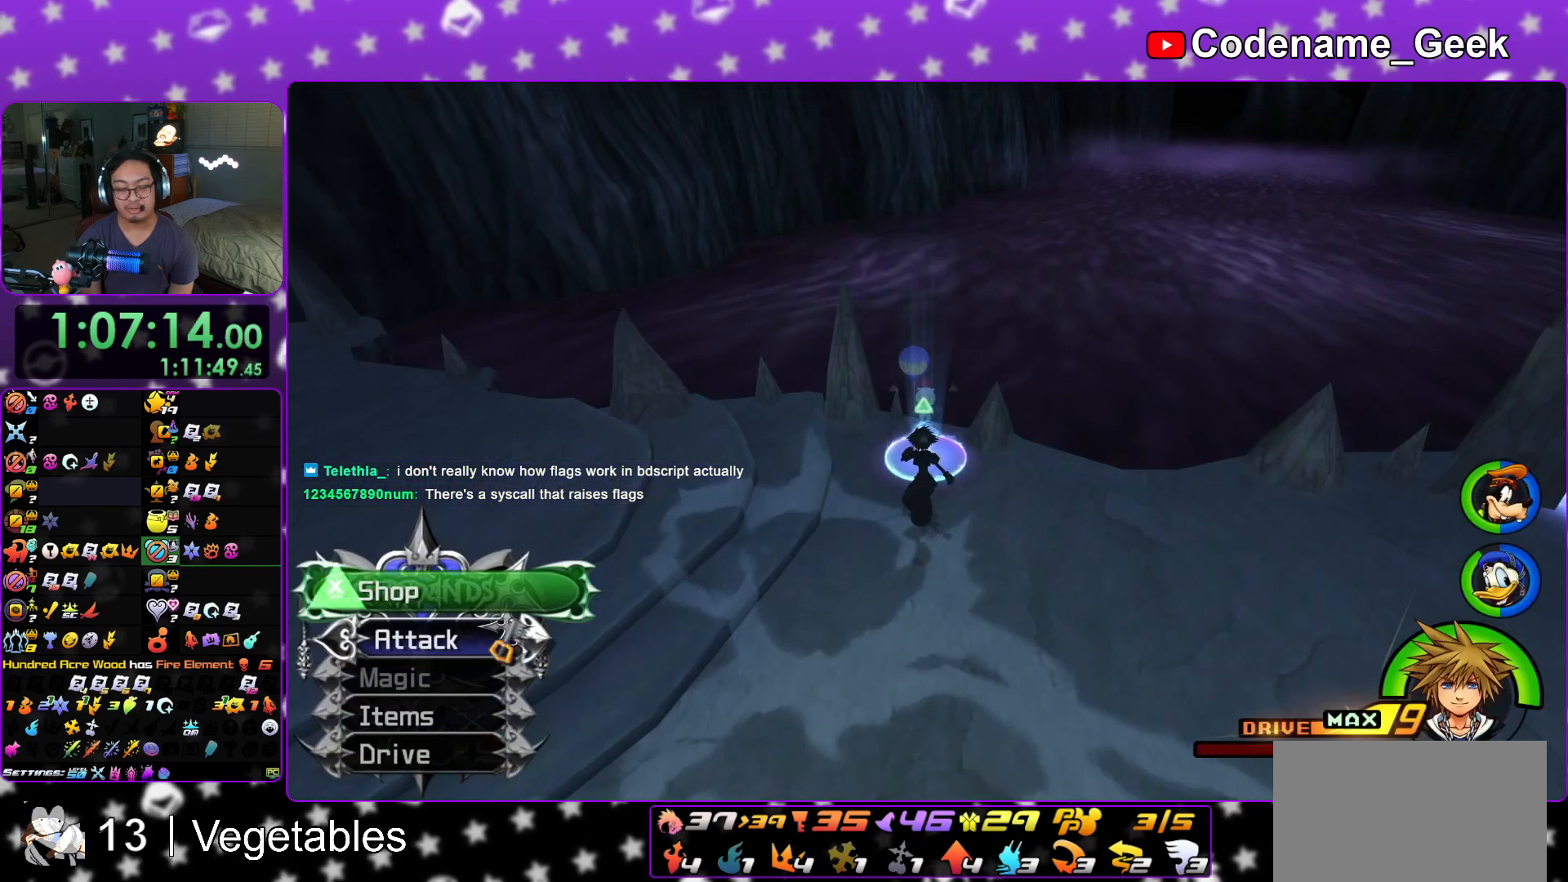
{"buttons": [], "left_stick": "up-left", "right_stick": "left", "events": [[16, "B", "down"], [116, "left_stick", "down-left"], [133, "B", "up"], [216, "B", "down"], [300, "B", "up"], [333, "left_stick", "left"], [350, "B", "down"], [483, "B", "up"], [483, "left_stick", "up-left"]]}
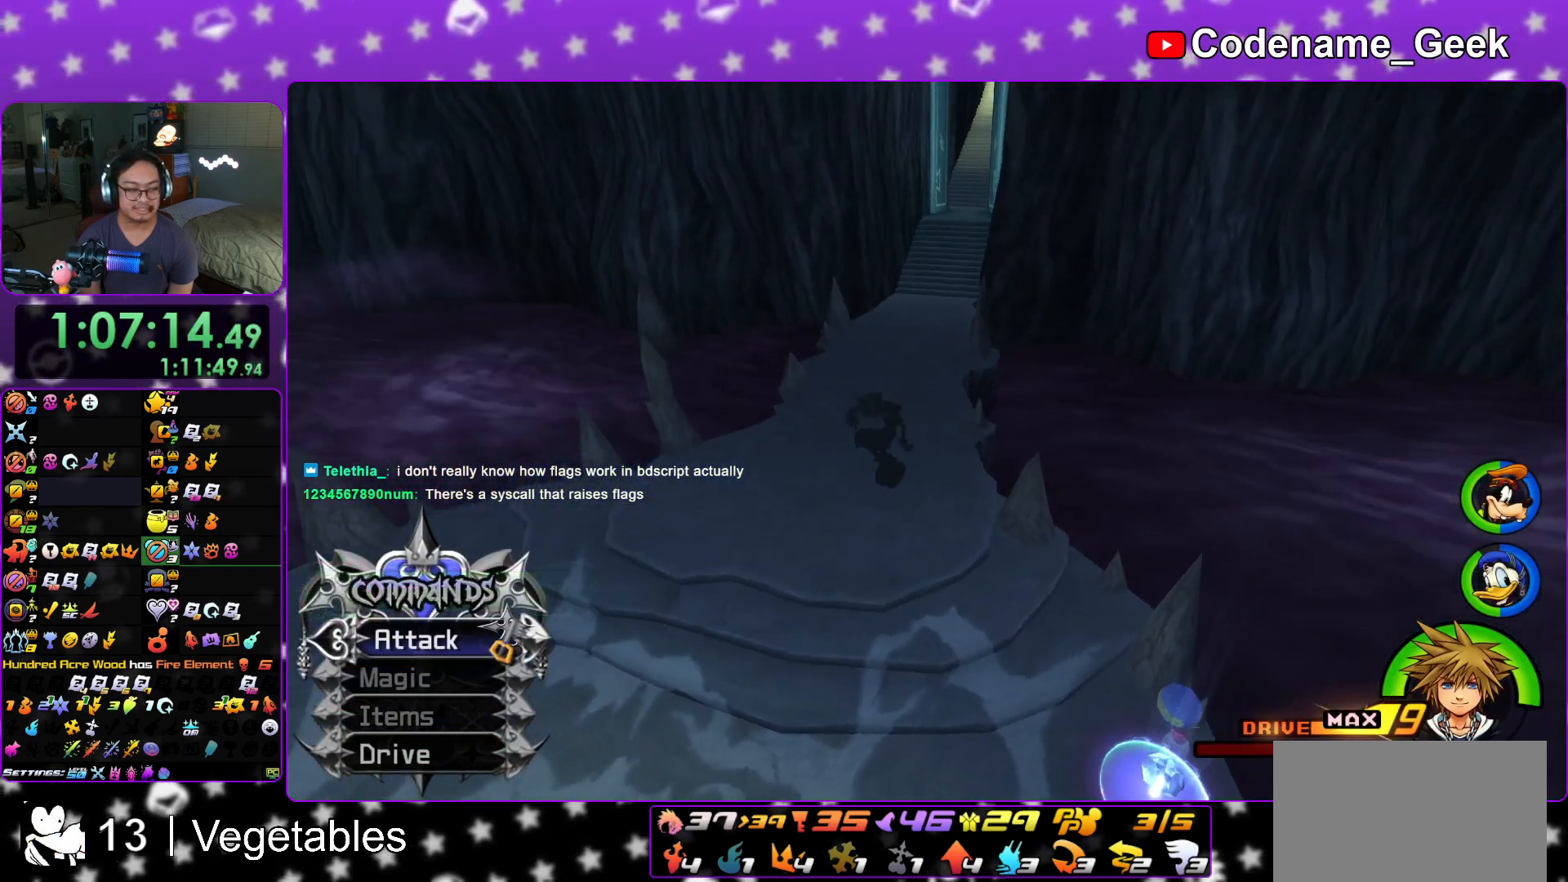
{"buttons": ["Y", "L1"], "left_stick": "up-left", "right_stick": "center", "events": [[83, "Y", "down"], [300, "right_stick", "center"], [367, "L1", "down"]]}
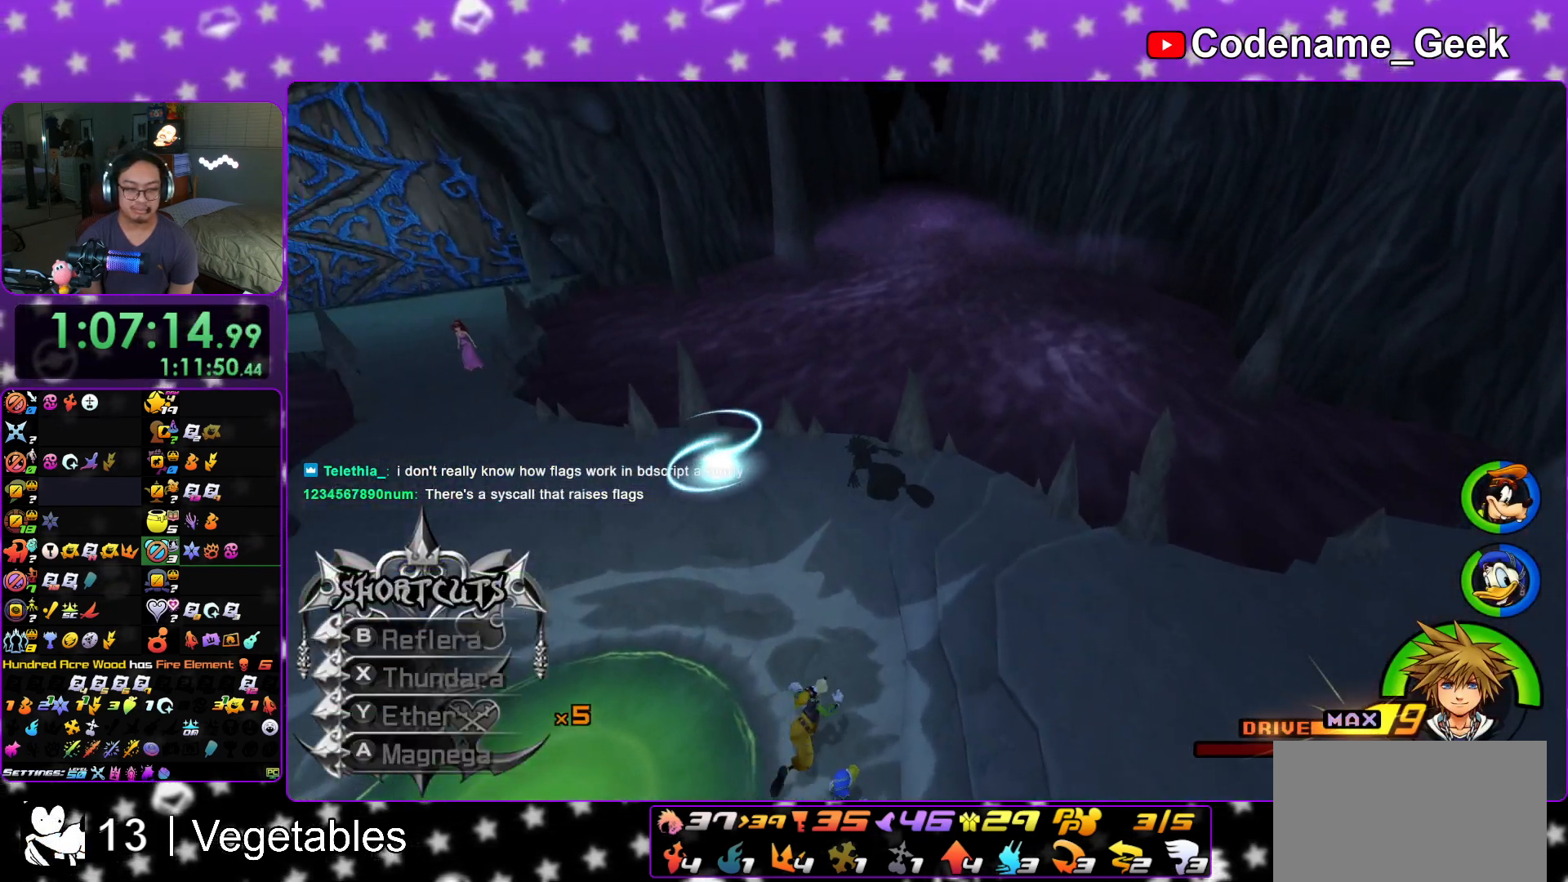
{"buttons": [], "left_stick": "center", "right_stick": "center", "events": [[183, "Y", "up"], [233, "L1", "up"], [350, "left_stick", "down-left"], [450, "left_stick", "center"]]}
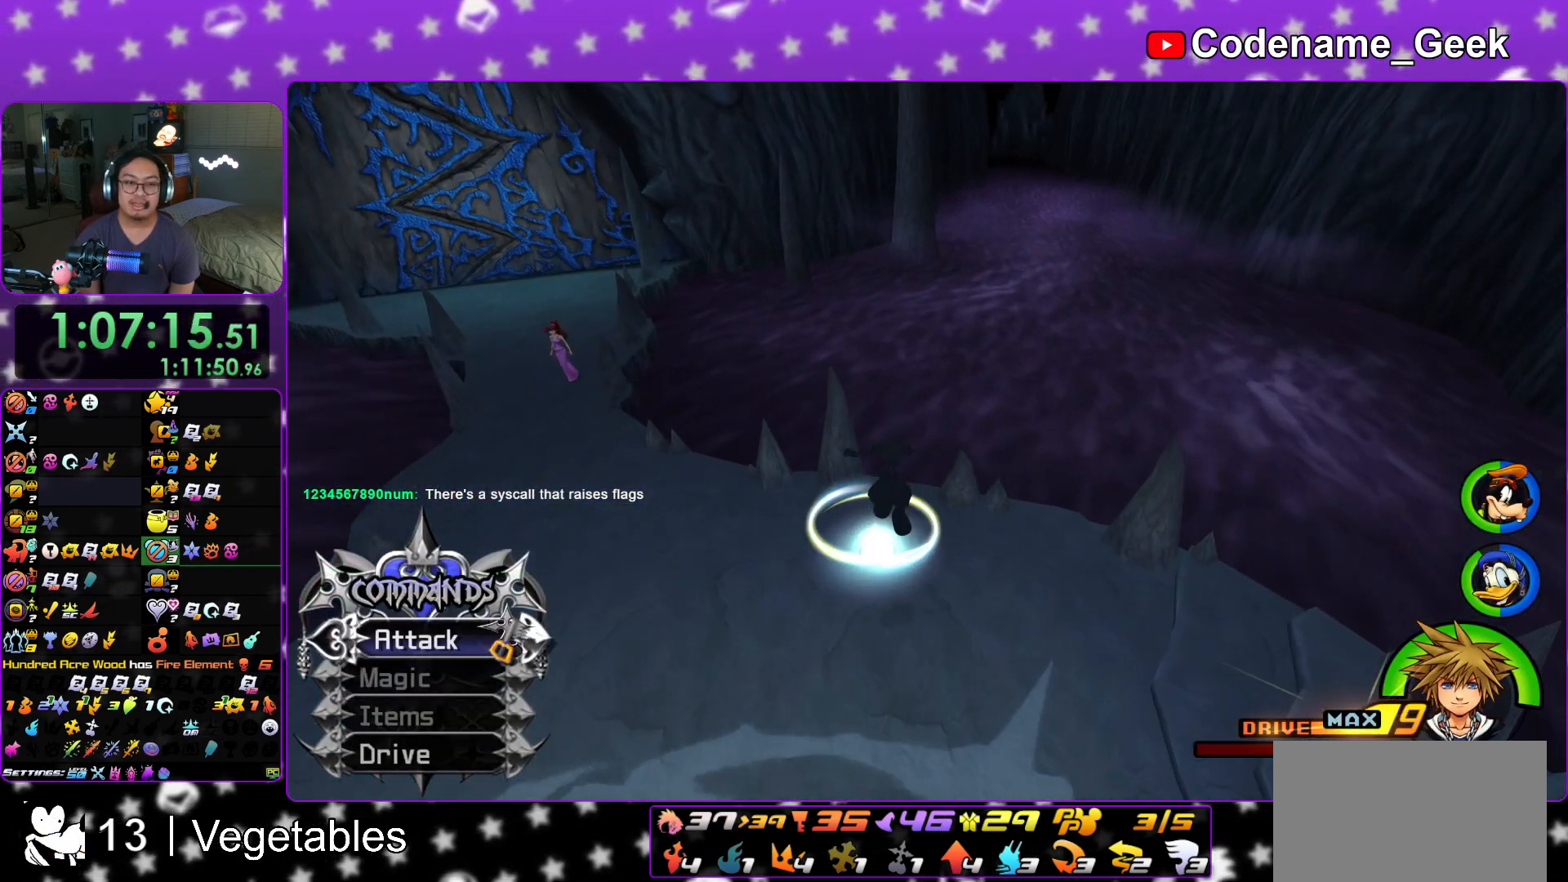
{"buttons": [], "left_stick": "up-right", "right_stick": "down", "events": [[33, "left_stick", "up"], [267, "left_stick", "up-right"], [400, "right_stick", "down"]]}
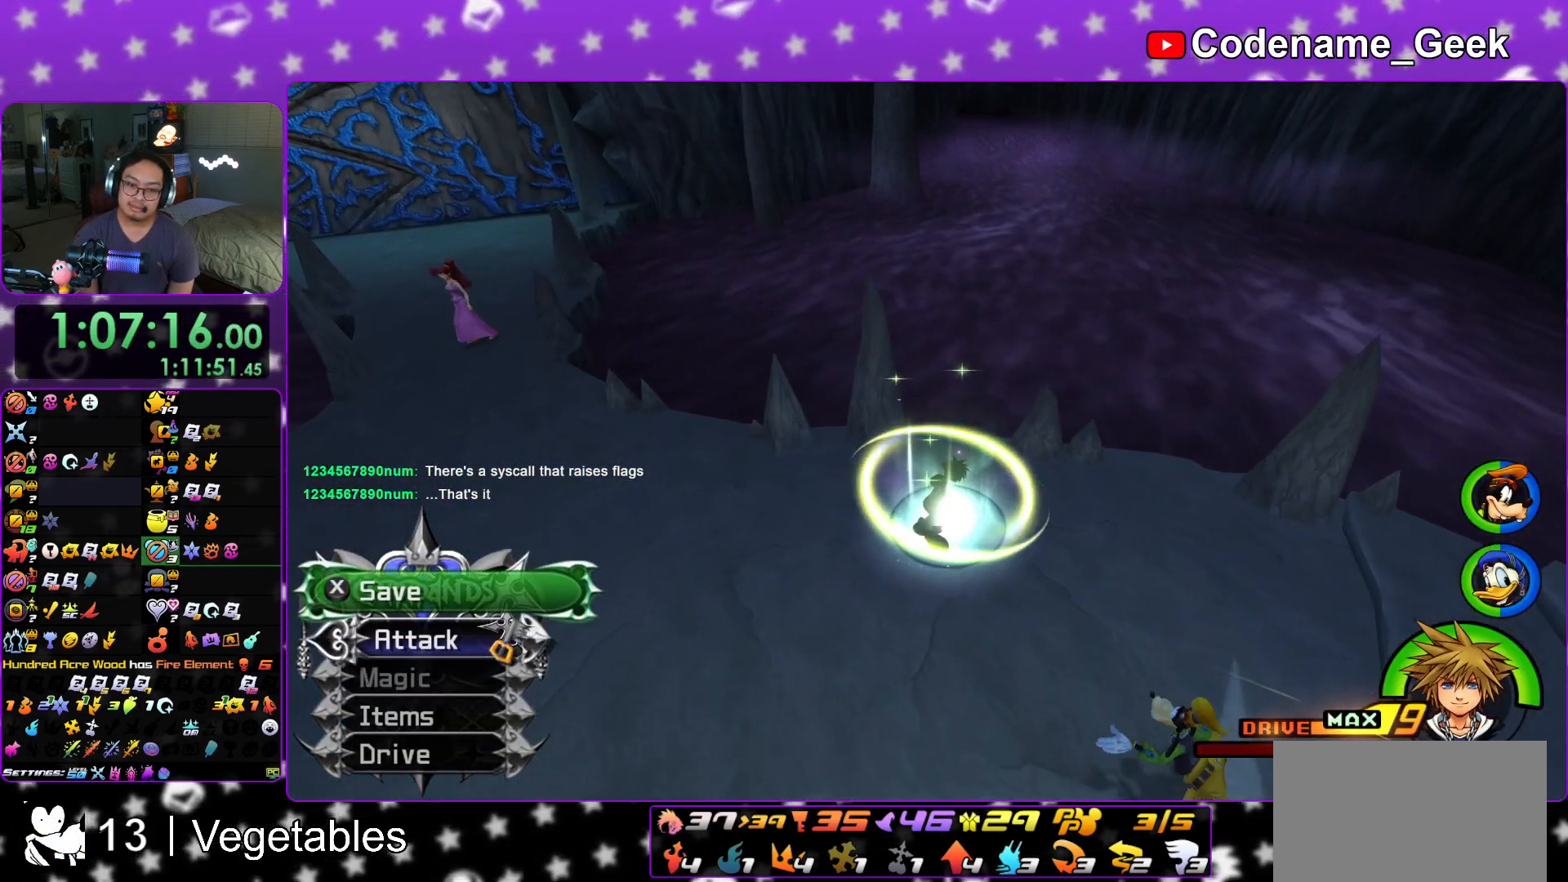
{"buttons": [], "left_stick": "center", "right_stick": "center", "events": [[100, "X", "down"], [183, "left_stick", "center"], [216, "X", "up"], [266, "X", "down"], [350, "right_stick", "center"], [400, "X", "up"]]}
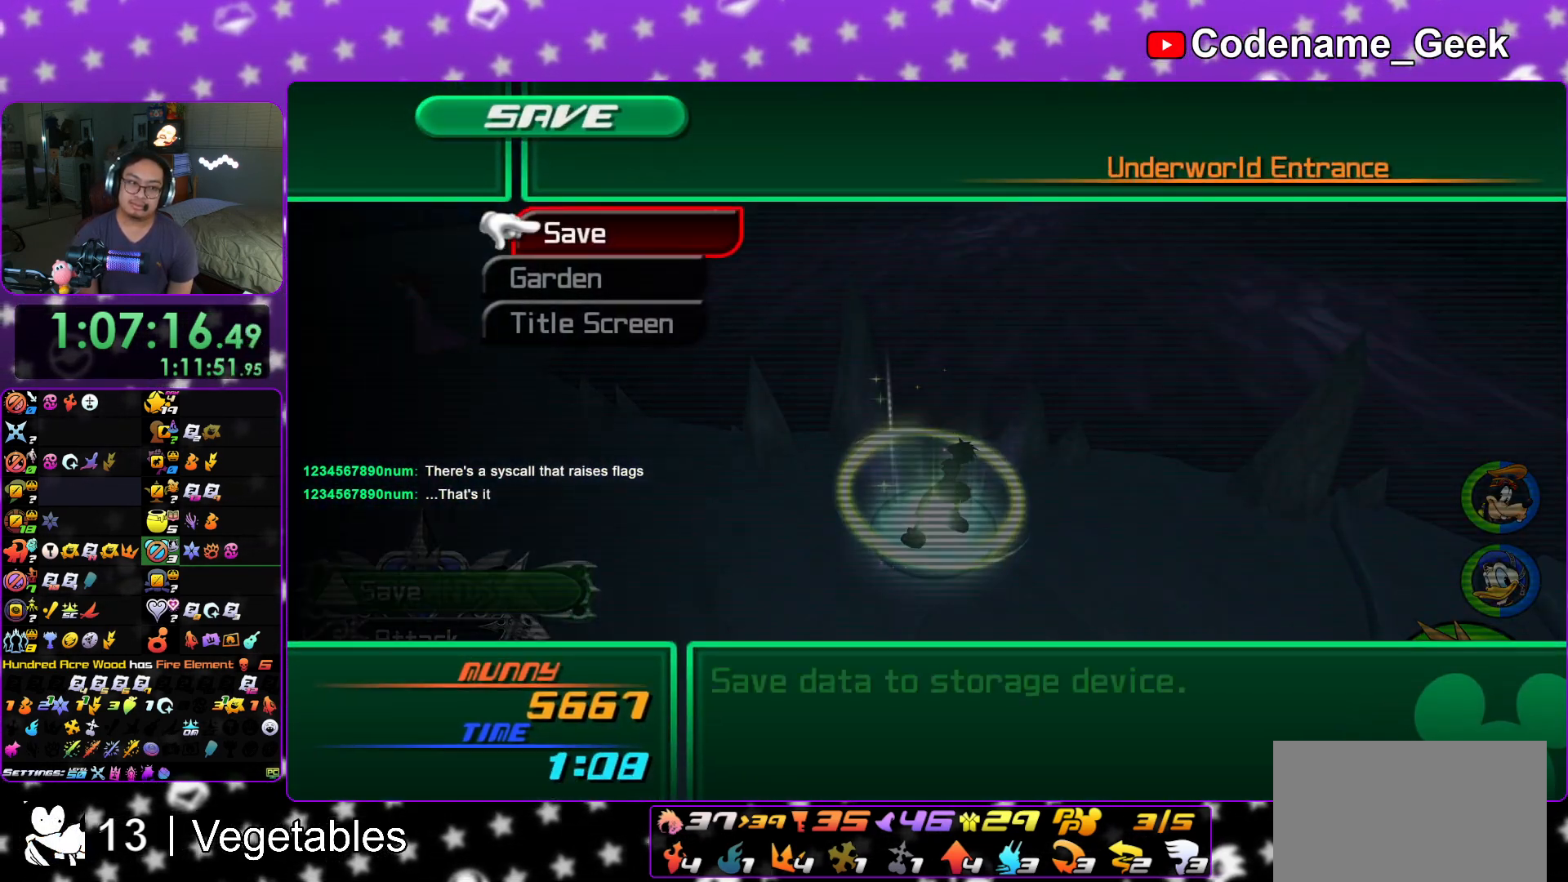
{"buttons": [], "left_stick": "center", "right_stick": "center", "events": [[33, "DPAD_DOWN", "down"], [67, "DPAD_RIGHT", "down"], [117, "DPAD_DOWN", "up"], [117, "DPAD_RIGHT", "up"], [184, "A", "down"], [200, "DPAD_LEFT", "down"], [234, "A", "up"], [334, "A", "down"], [350, "DPAD_LEFT", "up"], [484, "A", "up"]]}
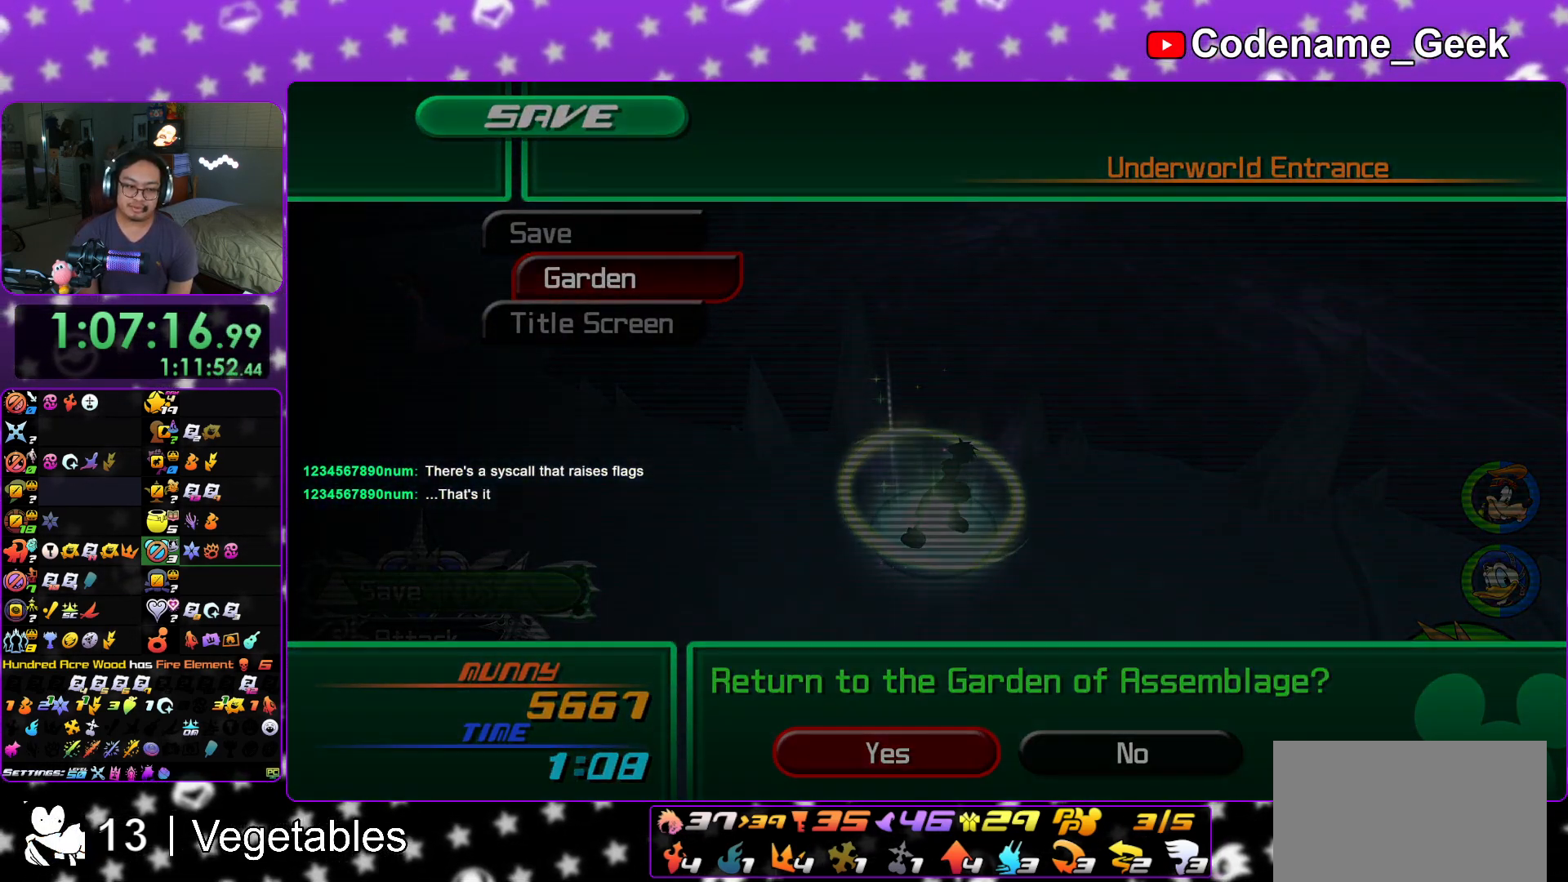
{"buttons": ["B"], "left_stick": "center", "right_stick": "center", "events": [[16, "A", "down"], [166, "A", "up"], [417, "A", "down"], [500, "A", "up"], [500, "B", "down"]]}
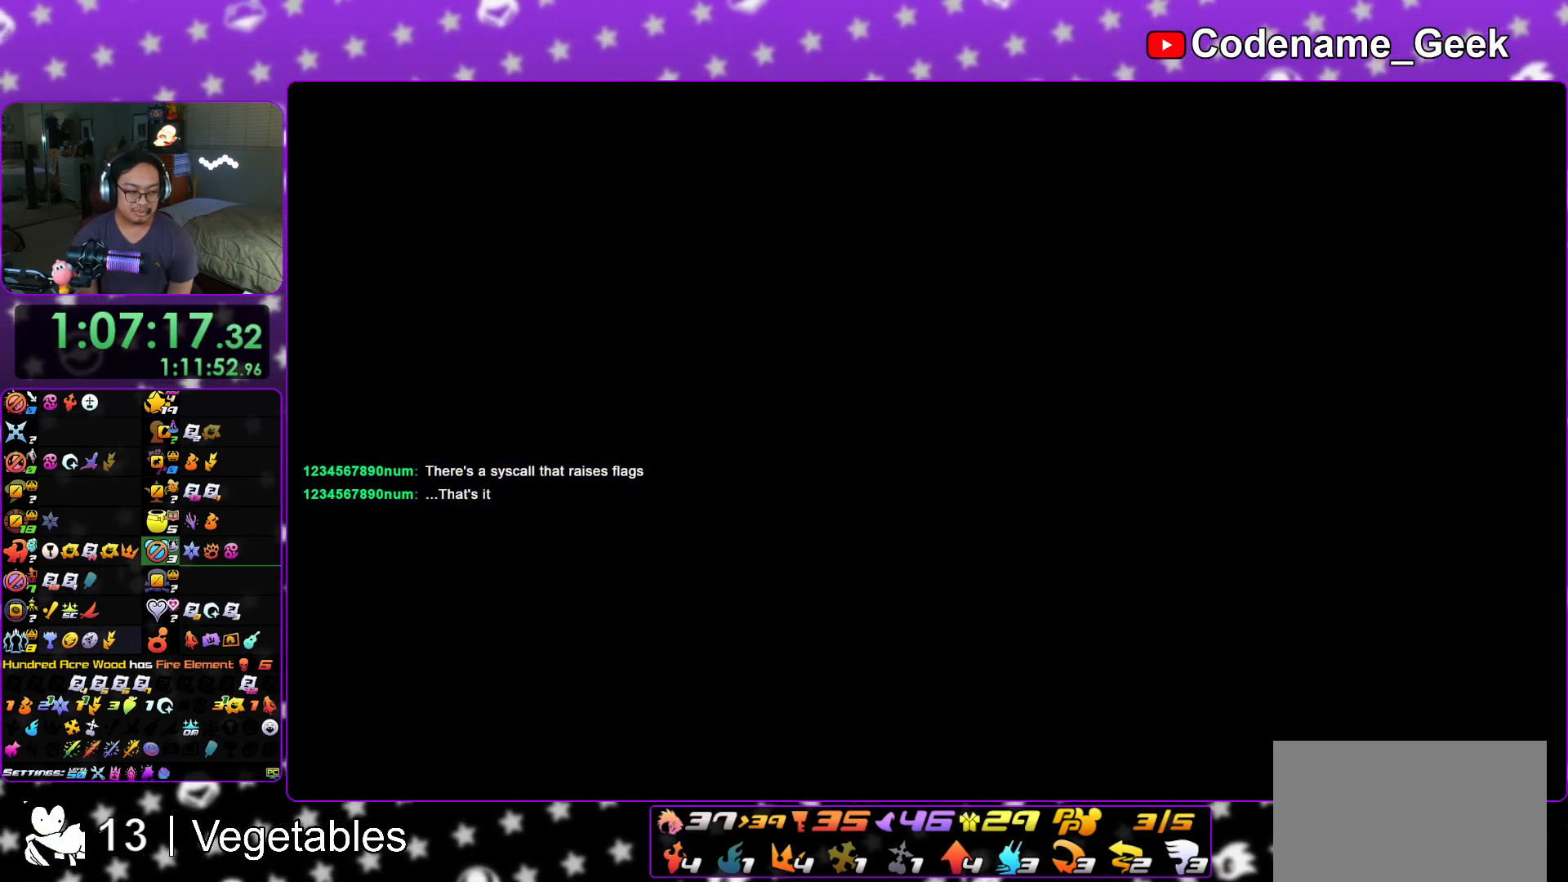
{"buttons": ["A", "B"], "left_stick": "center", "right_stick": "center", "events": [[100, "B", "up"], [300, "B", "down"], [384, "B", "up"], [417, "A", "down"], [434, "A", "up"], [434, "B", "down"], [484, "A", "down"]]}
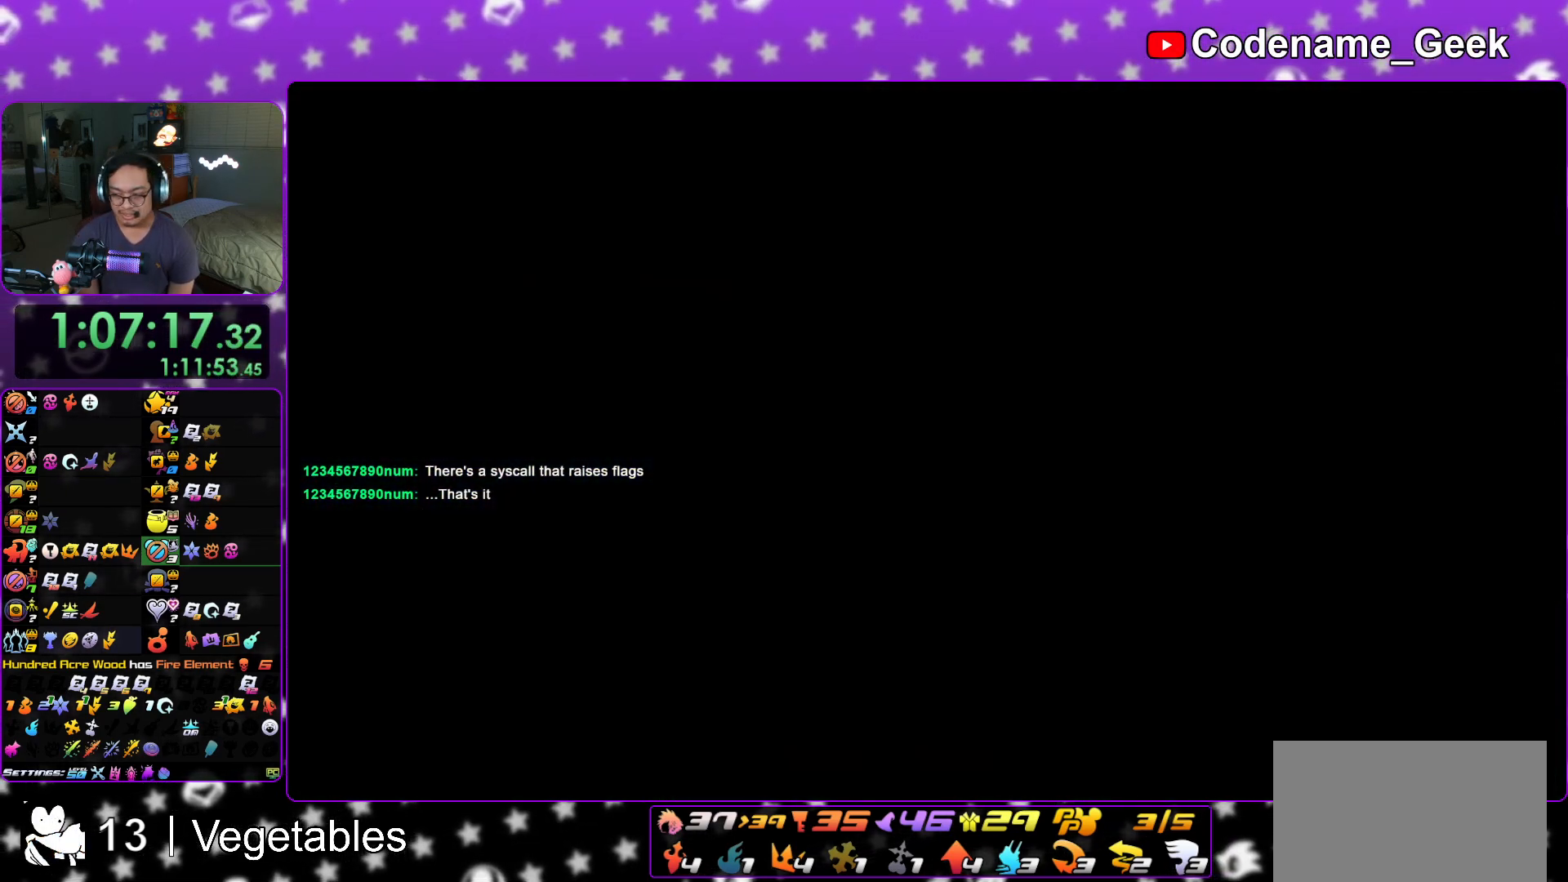
{"buttons": ["A"], "left_stick": "center", "right_stick": "center", "events": [[16, "B", "up"], [66, "B", "down"], [83, "A", "up"], [183, "A", "down"], [183, "B", "up"], [383, "A", "up"], [483, "A", "down"]]}
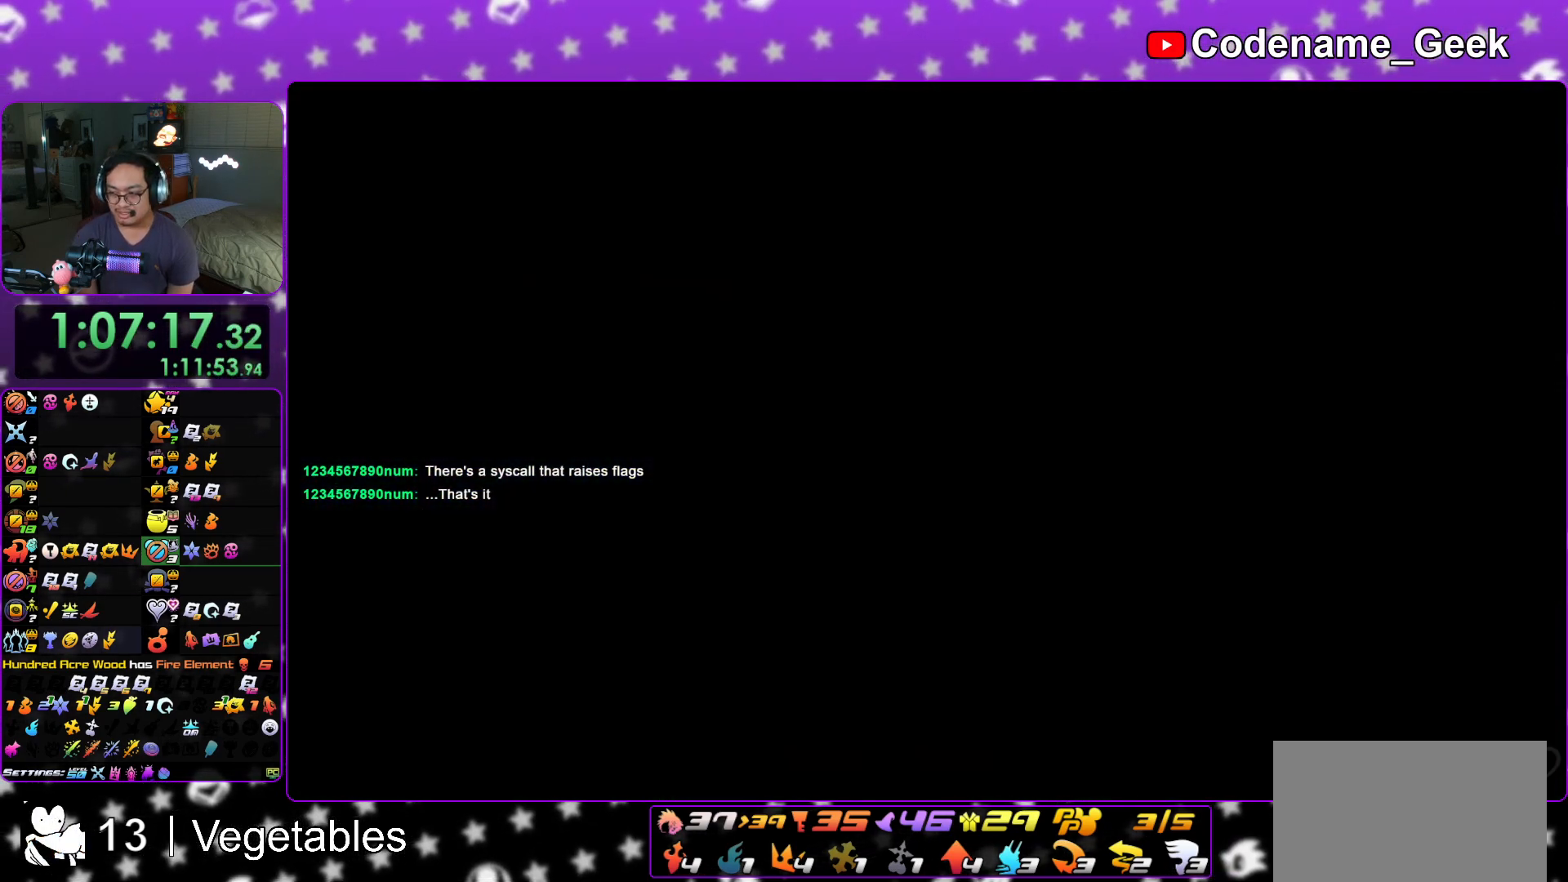
{"buttons": [], "left_stick": "center", "right_stick": "center", "events": [[184, "A", "up"]]}
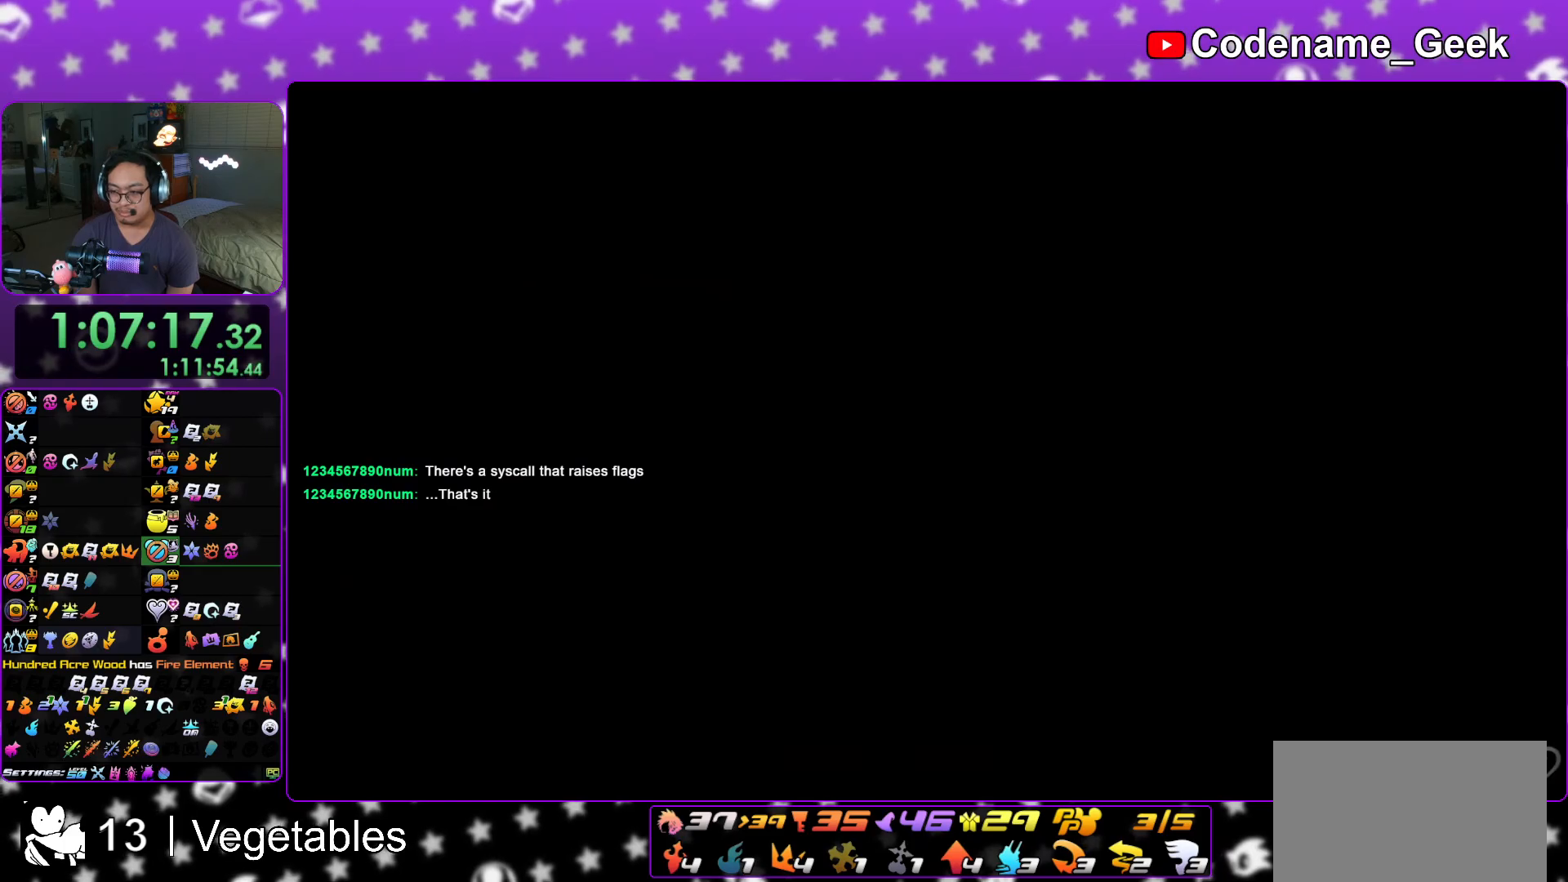
{"buttons": [], "left_stick": "up", "right_stick": "center", "events": [[467, "left_stick", "up"]]}
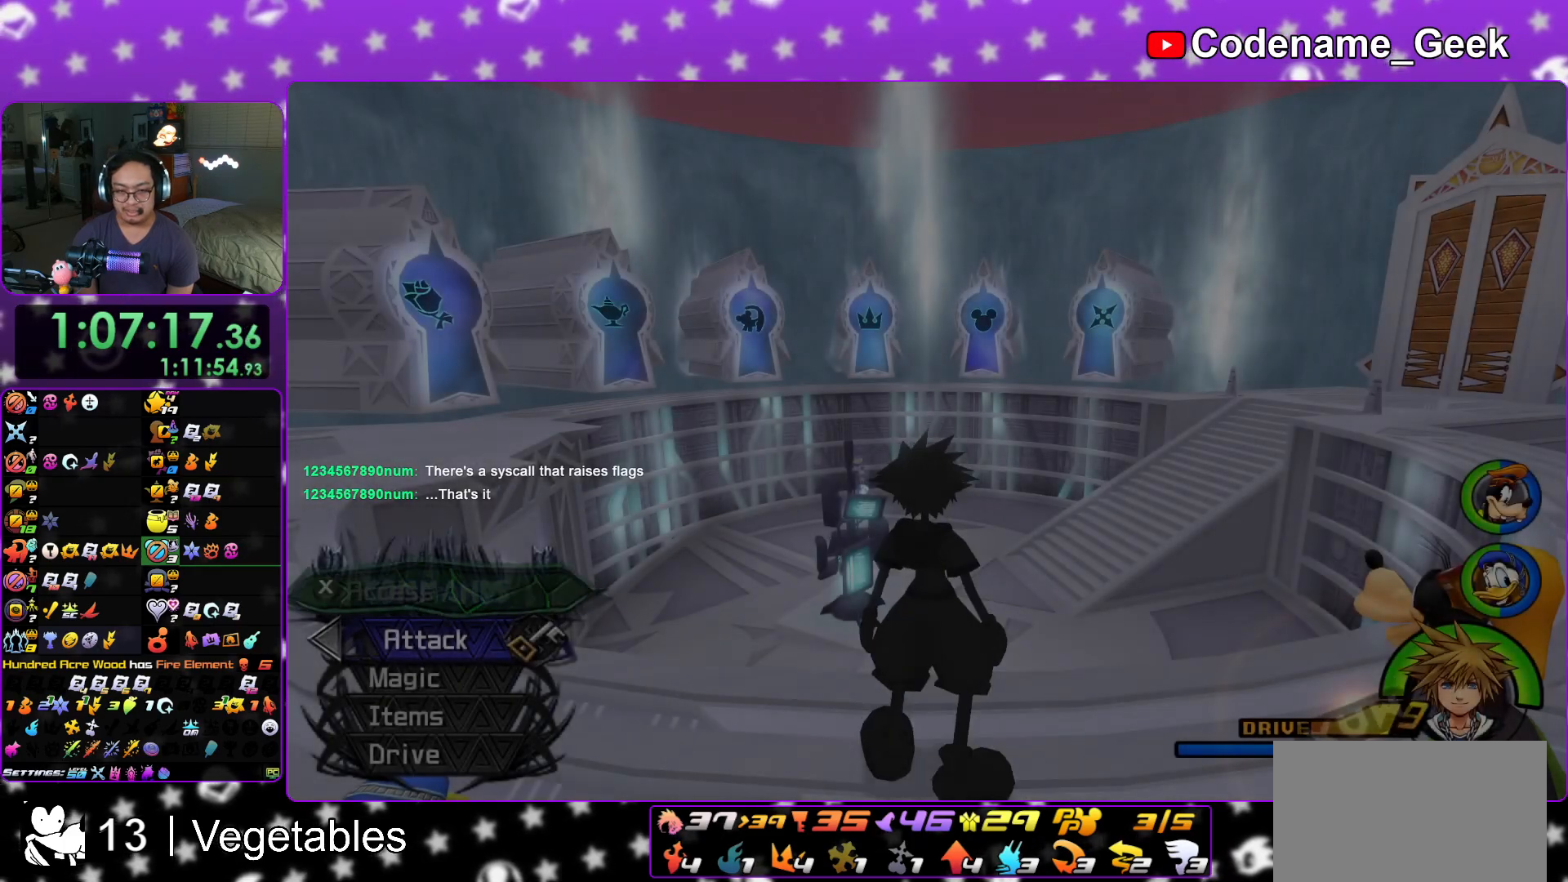
{"buttons": ["Y"], "left_stick": "up-left", "right_stick": "left", "events": [[33, "left_stick", "up-right"], [50, "B", "down"], [117, "right_stick", "right"], [150, "B", "up"], [234, "B", "down"], [267, "left_stick", "up-left"], [267, "right_stick", "left"], [317, "B", "up"], [450, "Y", "down"]]}
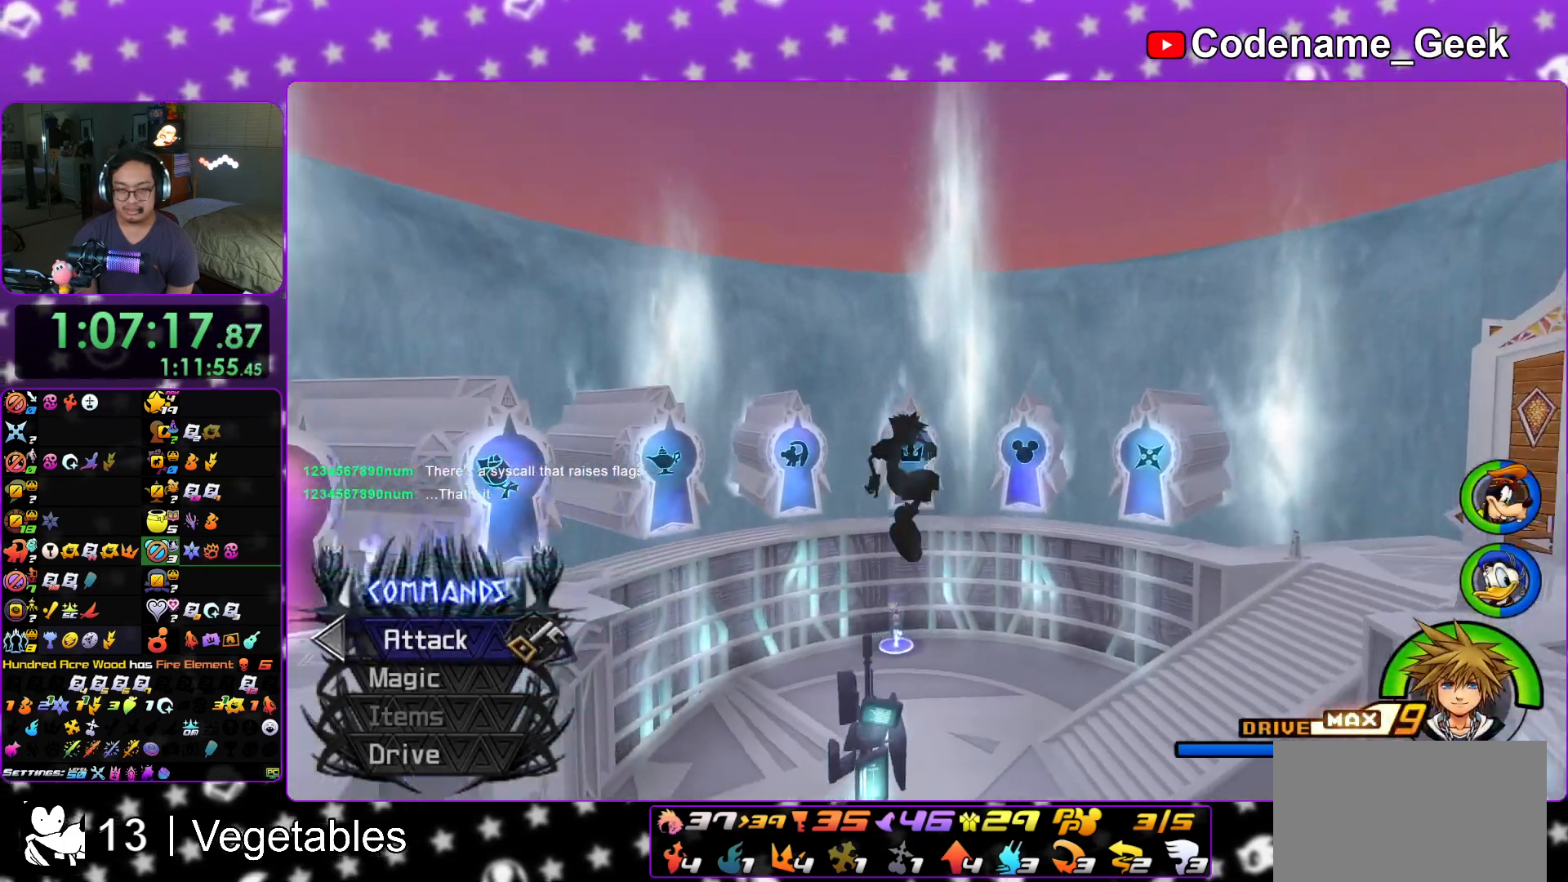
{"buttons": ["Y"], "left_stick": "up", "right_stick": "center", "events": [[100, "right_stick", "center"], [133, "left_stick", "up"]]}
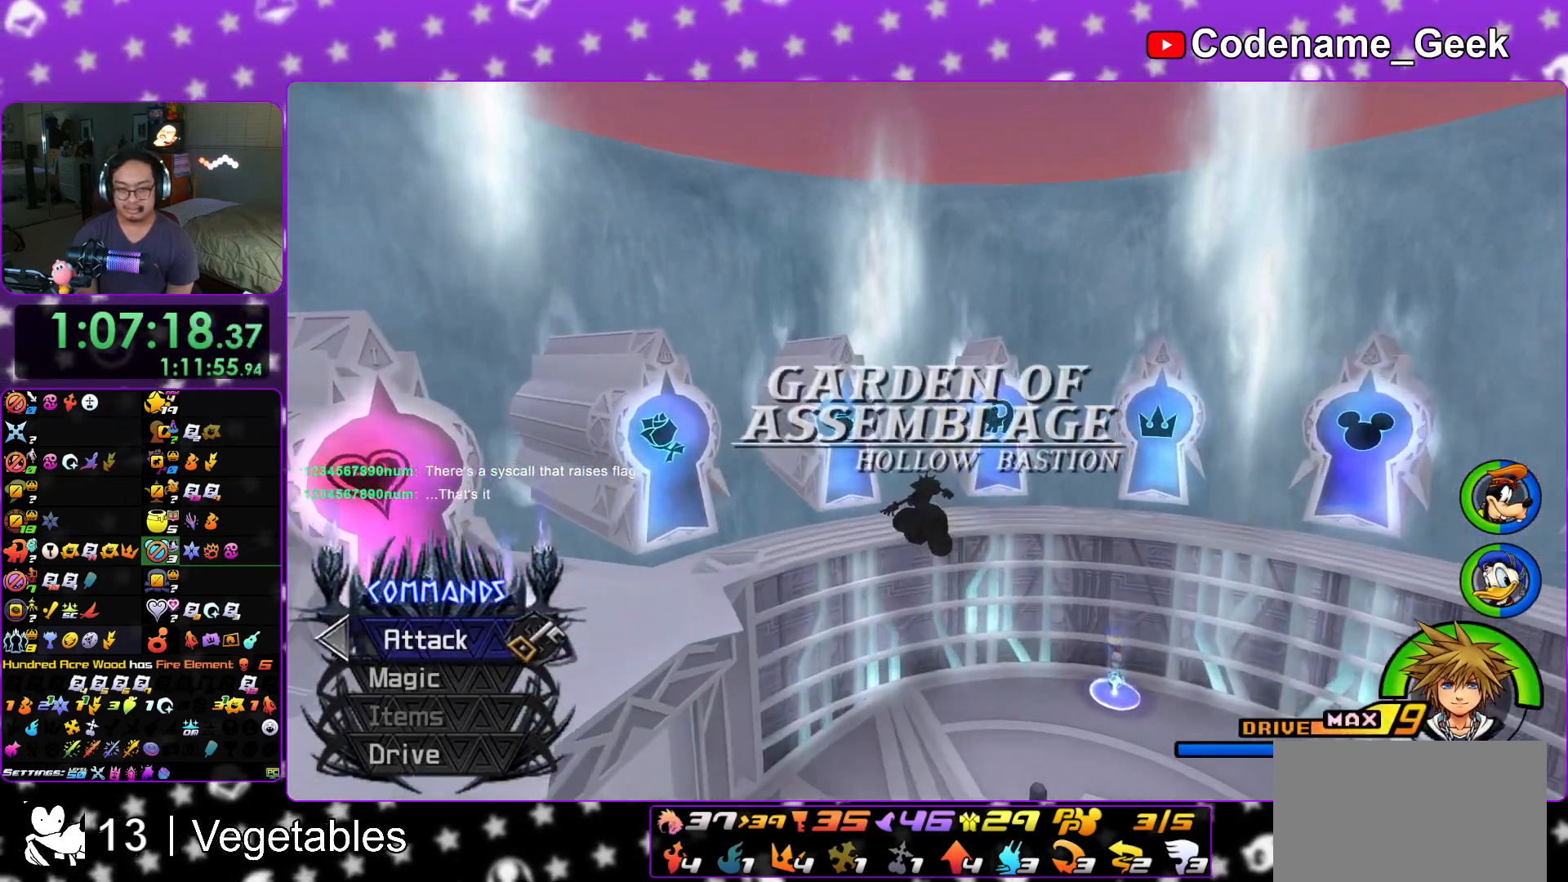
{"buttons": ["L1"], "left_stick": "up", "right_stick": "center", "events": [[17, "left_stick", "up-left"], [100, "right_stick", "left"], [184, "right_stick", "center"], [267, "Y", "up"], [384, "L1", "down"], [467, "left_stick", "up"]]}
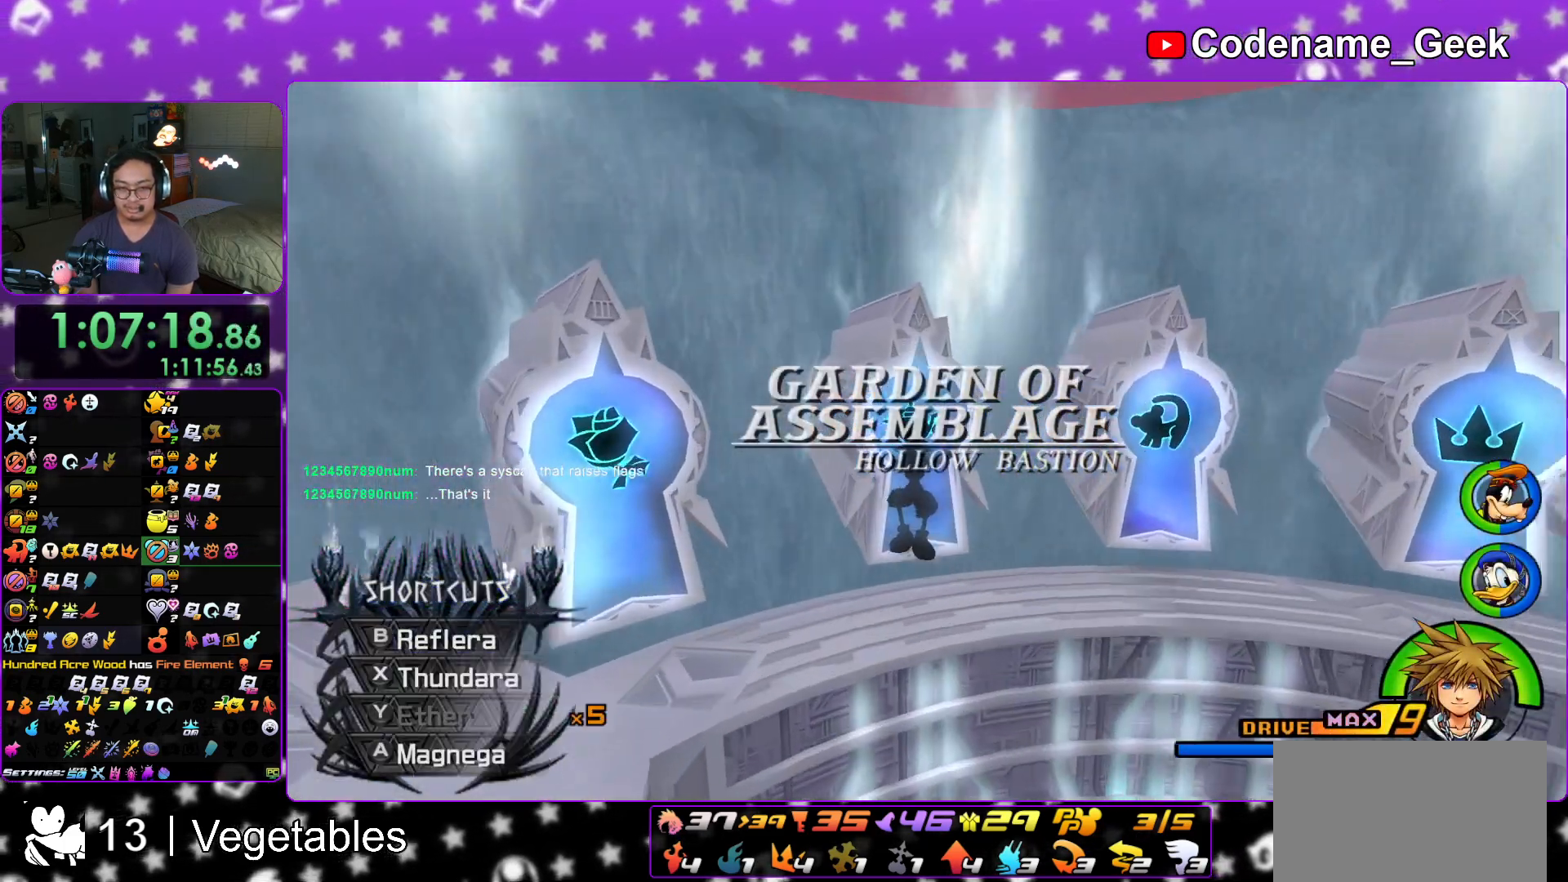
{"buttons": [], "left_stick": "up", "right_stick": "down-left", "events": [[16, "L1", "up"], [100, "L1", "down"], [216, "L1", "up"], [300, "L1", "down"], [333, "right_stick", "down-left"], [400, "L1", "up"]]}
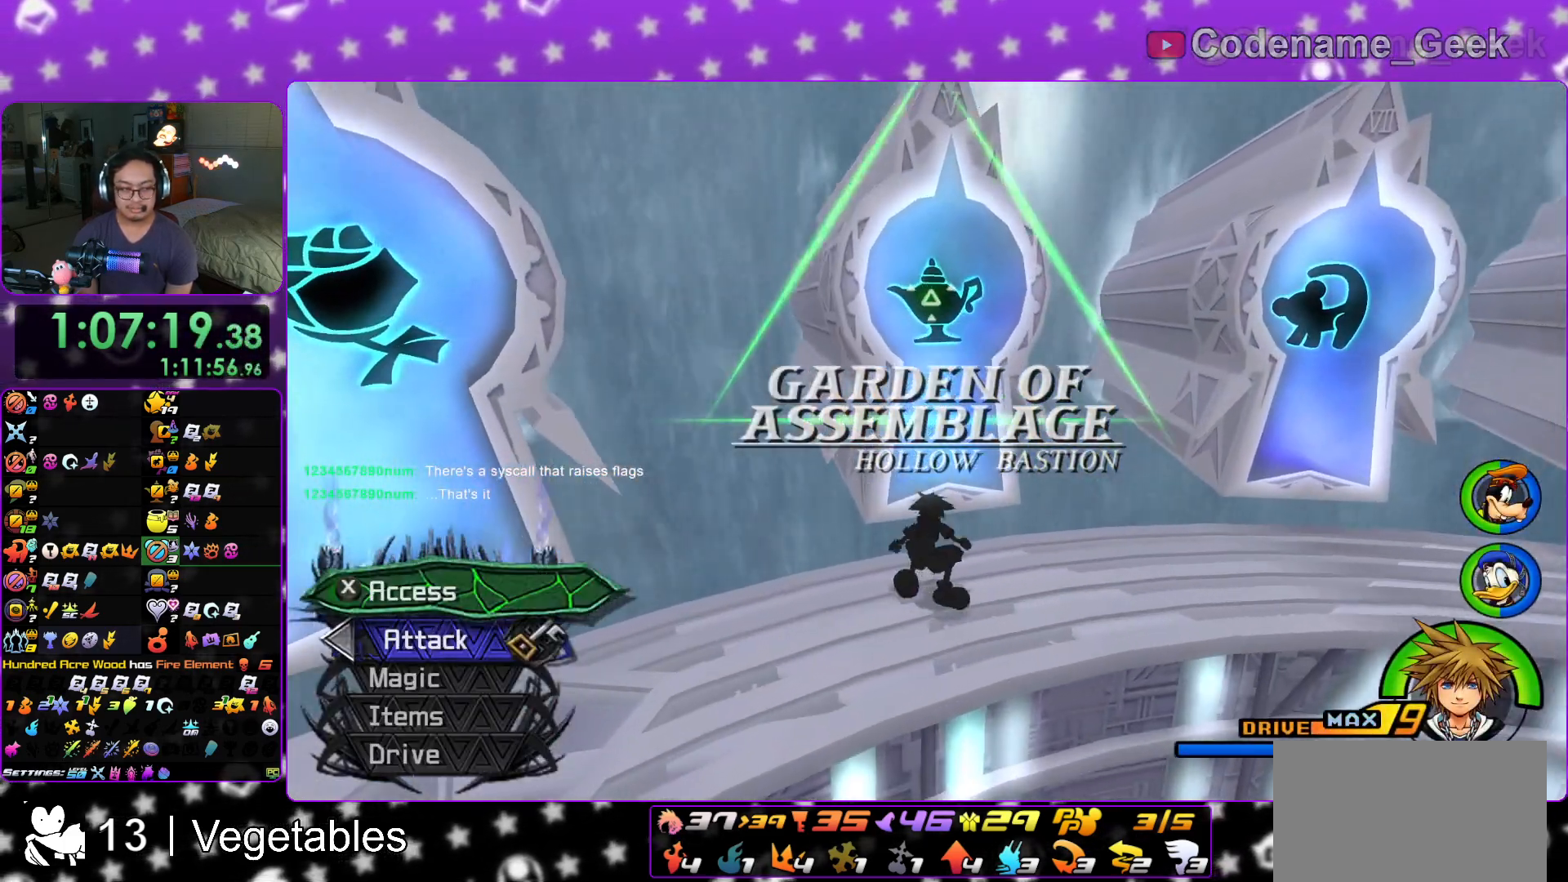
{"buttons": ["A", "DPAD_DOWN"], "left_stick": "center", "right_stick": "center", "events": [[50, "X", "down"], [50, "right_stick", "center"], [150, "X", "up"], [217, "X", "down"], [217, "left_stick", "center"], [350, "X", "up"], [384, "DPAD_DOWN", "down"], [434, "DPAD_RIGHT", "down"], [467, "A", "down"], [484, "DPAD_RIGHT", "up"]]}
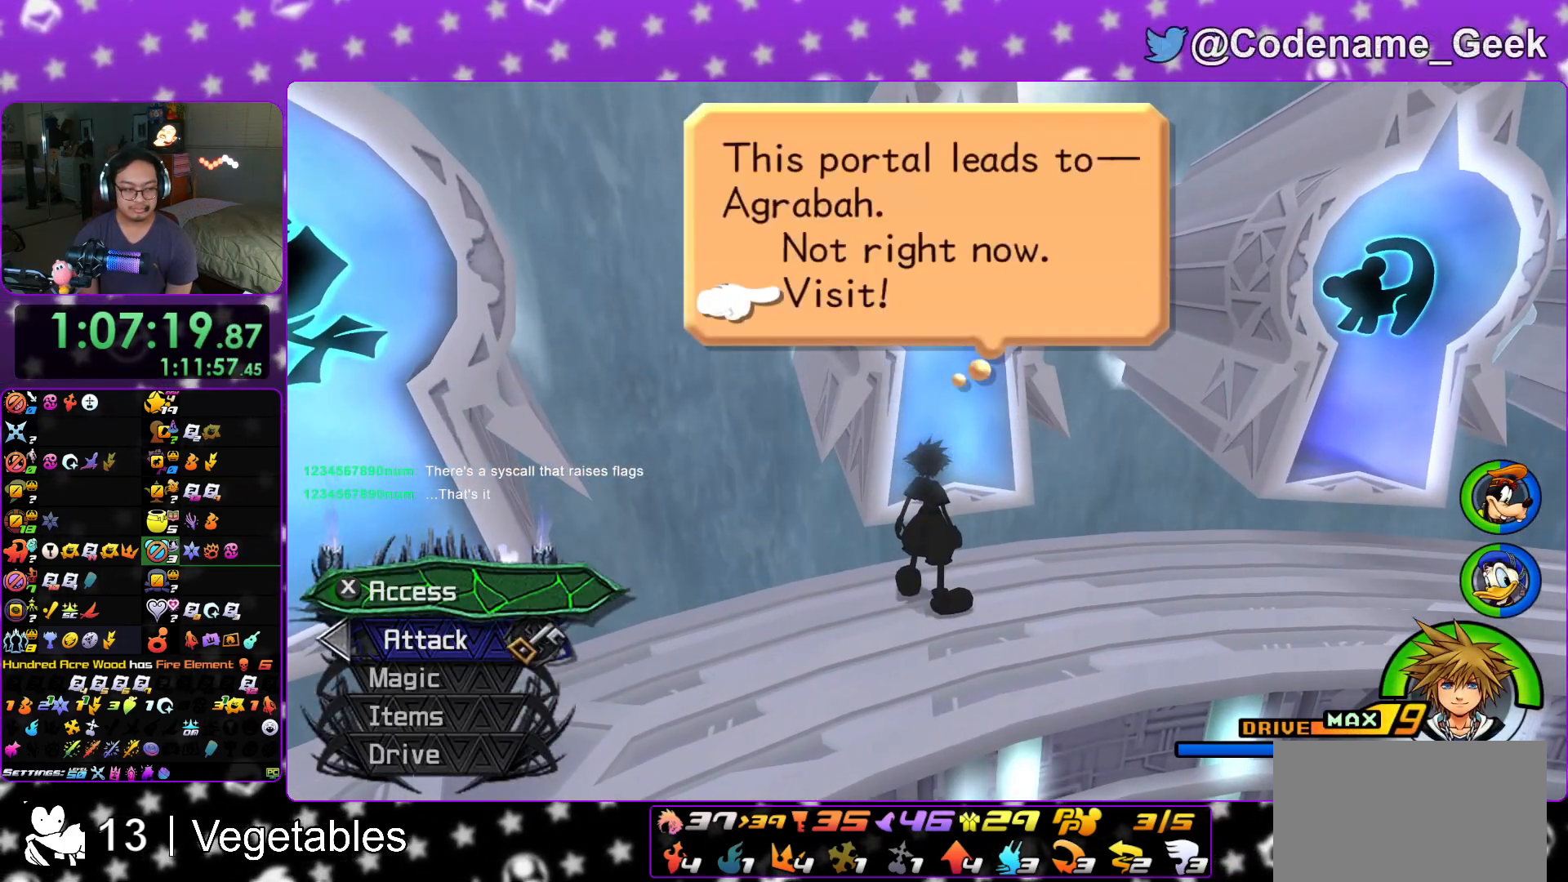
{"buttons": [], "left_stick": "center", "right_stick": "center", "events": [[16, "DPAD_DOWN", "up"], [83, "B", "down"], [150, "B", "up"], [266, "A", "up"], [266, "B", "down"], [367, "B", "up"]]}
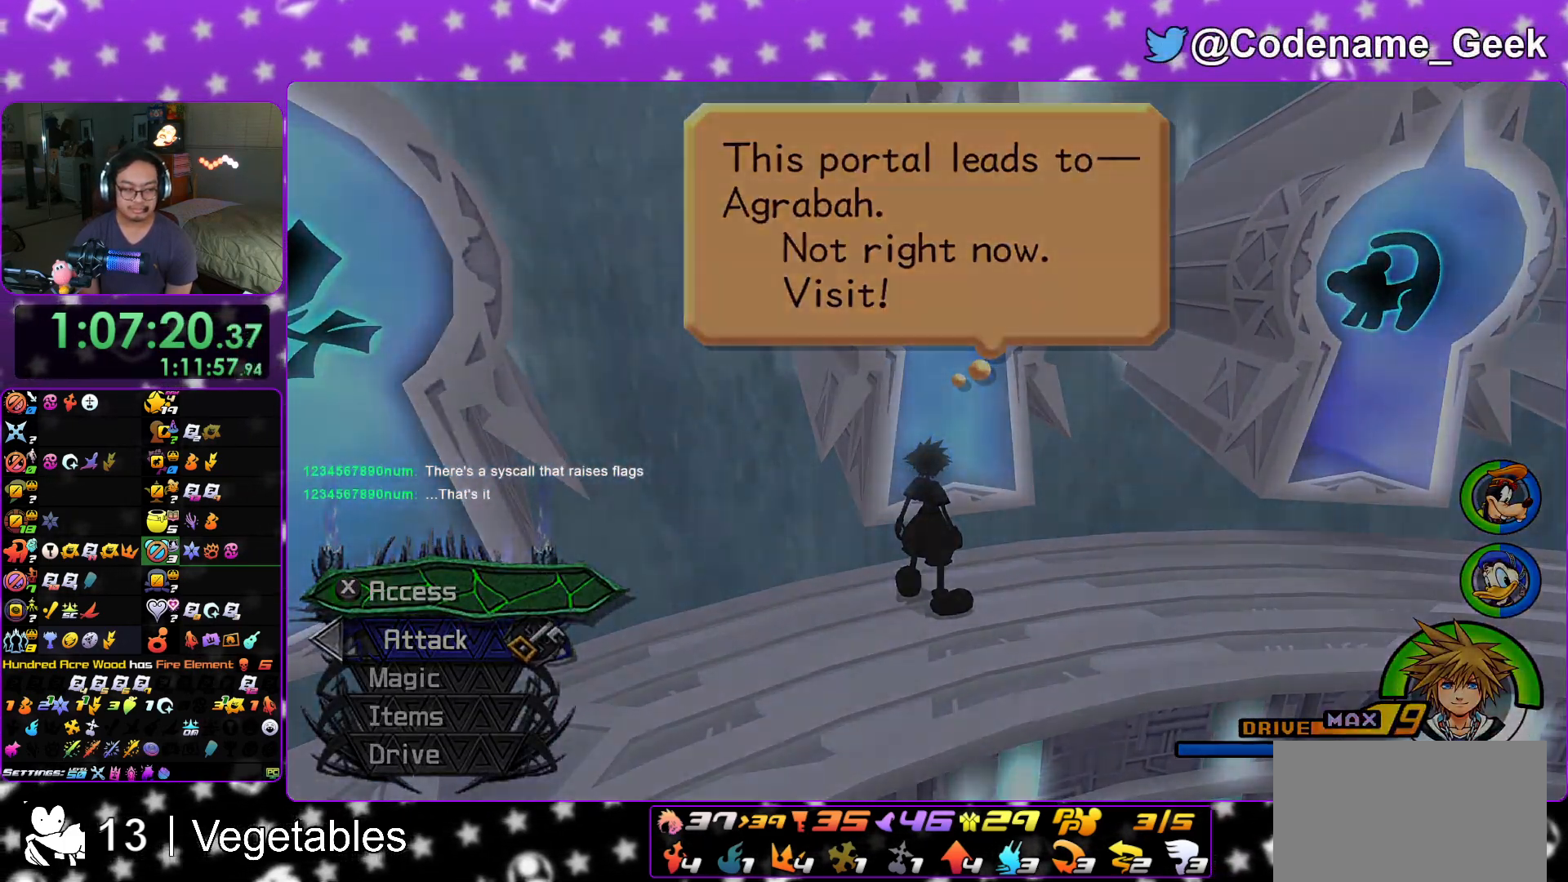
{"buttons": ["B"], "left_stick": "center", "right_stick": "center", "events": [[217, "B", "down"], [234, "B", "up"], [250, "A", "down"], [284, "B", "down"], [300, "A", "up"], [400, "B", "up"], [434, "B", "down"]]}